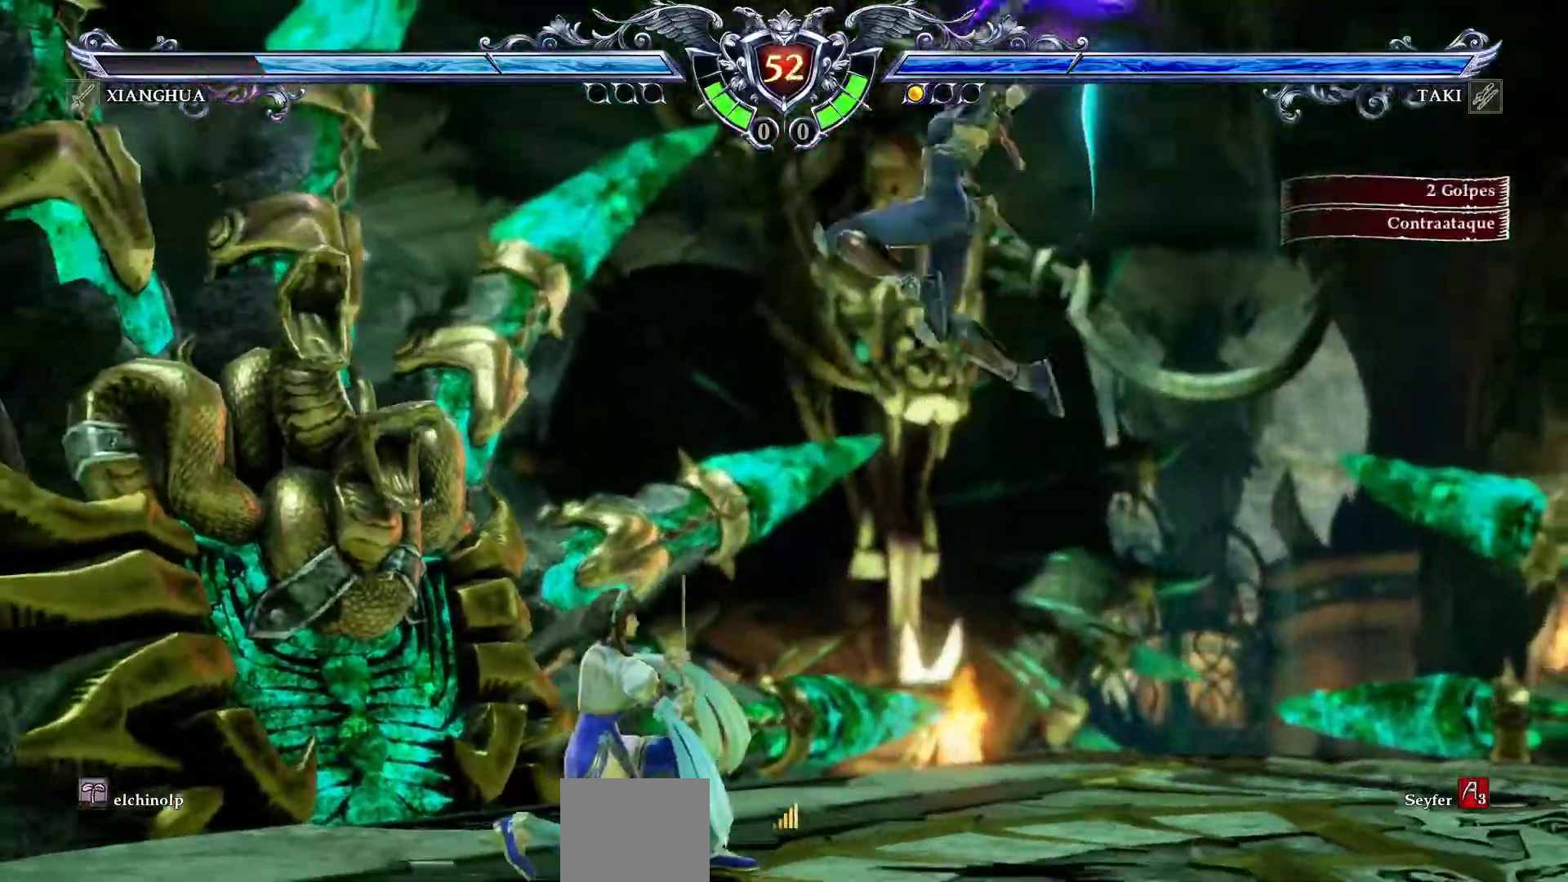
Gameplay with a controller (PlayStation layout); each line is a JSON object with the inputs held at the frame after it. "events" lists button and stick changes between this image and that frame as [ms after this image, input, new state], when the widget could be followed in between. Not read: right_stick.
{"buttons": ["CIRCLE", "DPAD_DOWN", "DPAD_LEFT"], "left_stick": "center", "events": [[367, "DPAD_LEFT", "down"], [383, "DPAD_DOWN", "down"], [400, "CIRCLE", "down"]]}
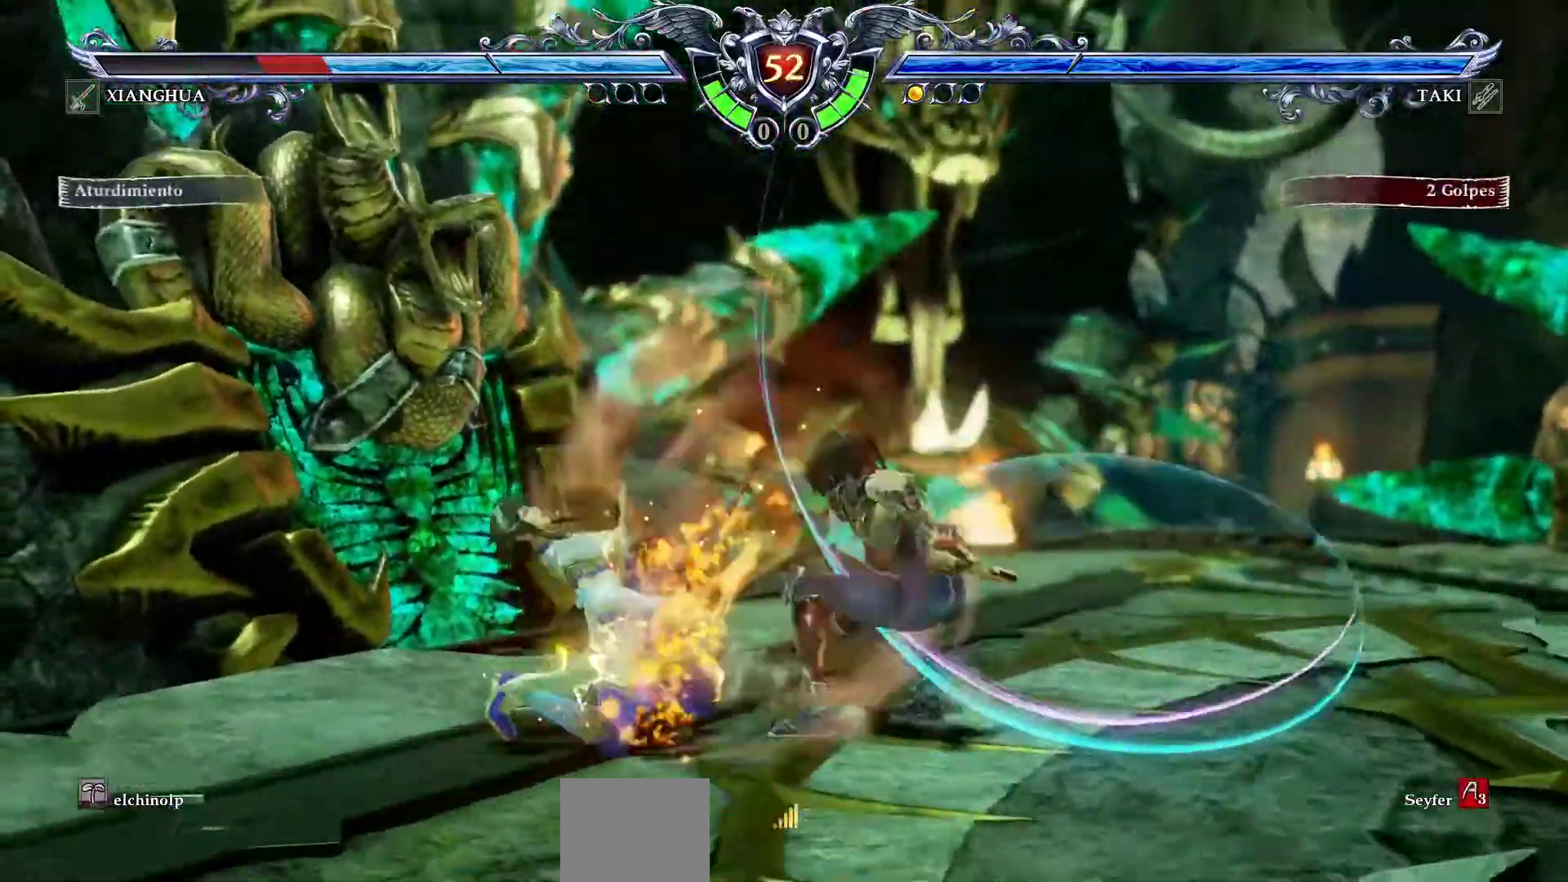
{"buttons": ["CIRCLE", "DPAD_DOWN", "DPAD_LEFT"], "left_stick": "center", "events": [[17, "CIRCLE", "up"], [83, "CIRCLE", "down"], [167, "CIRCLE", "up"], [233, "CIRCLE", "down"], [317, "CIRCLE", "up"], [400, "CIRCLE", "down"]]}
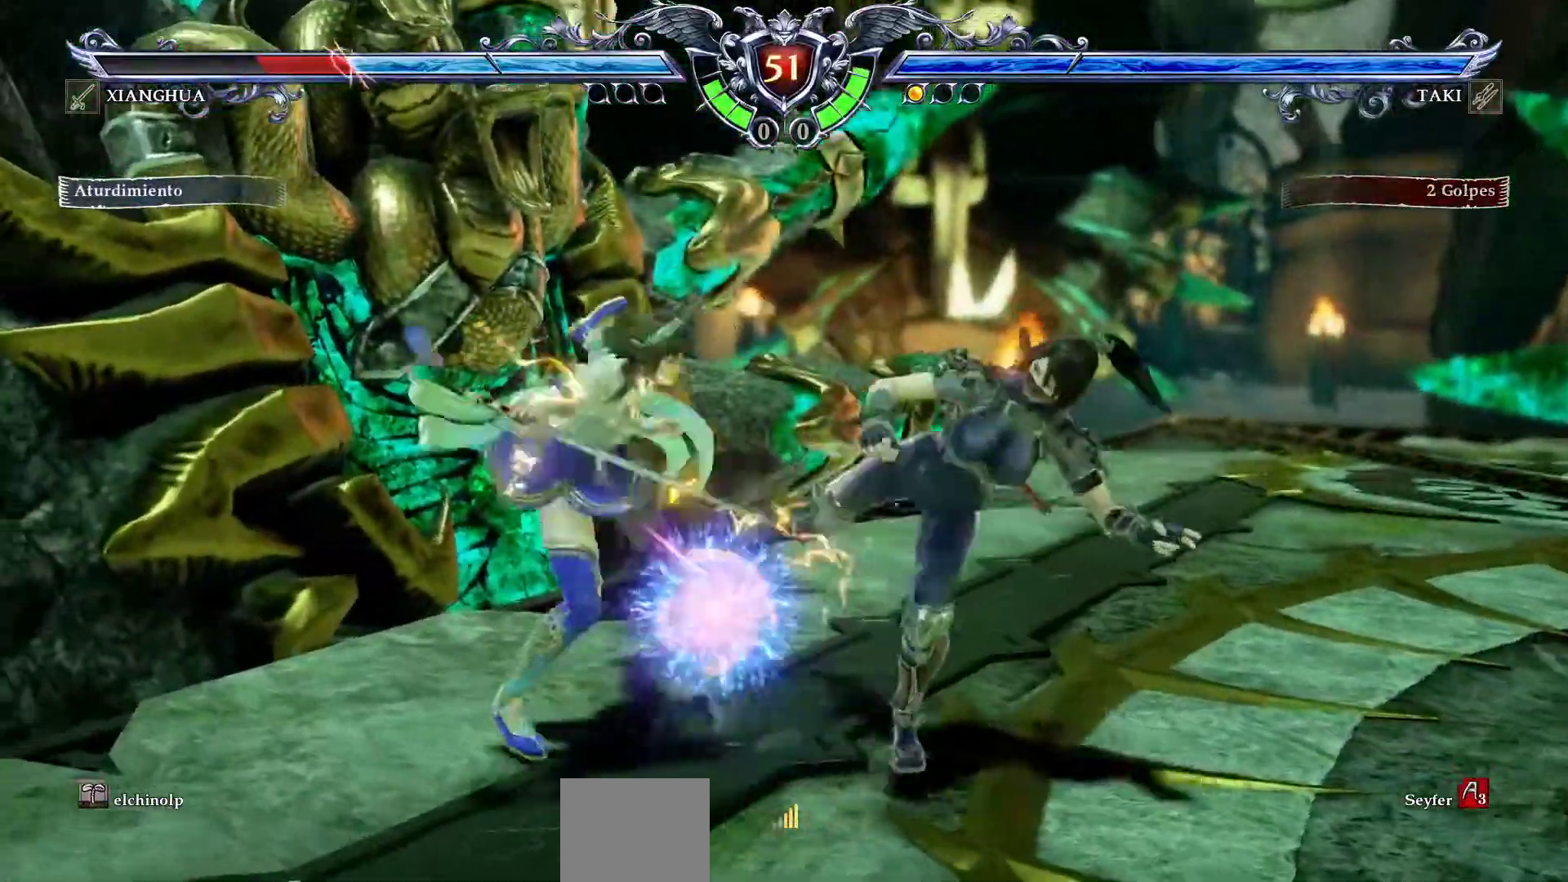
{"buttons": [], "left_stick": "center", "events": [[150, "CIRCLE", "up"], [233, "CIRCLE", "down"], [483, "CIRCLE", "up"], [500, "DPAD_DOWN", "up"], [500, "DPAD_LEFT", "up"]]}
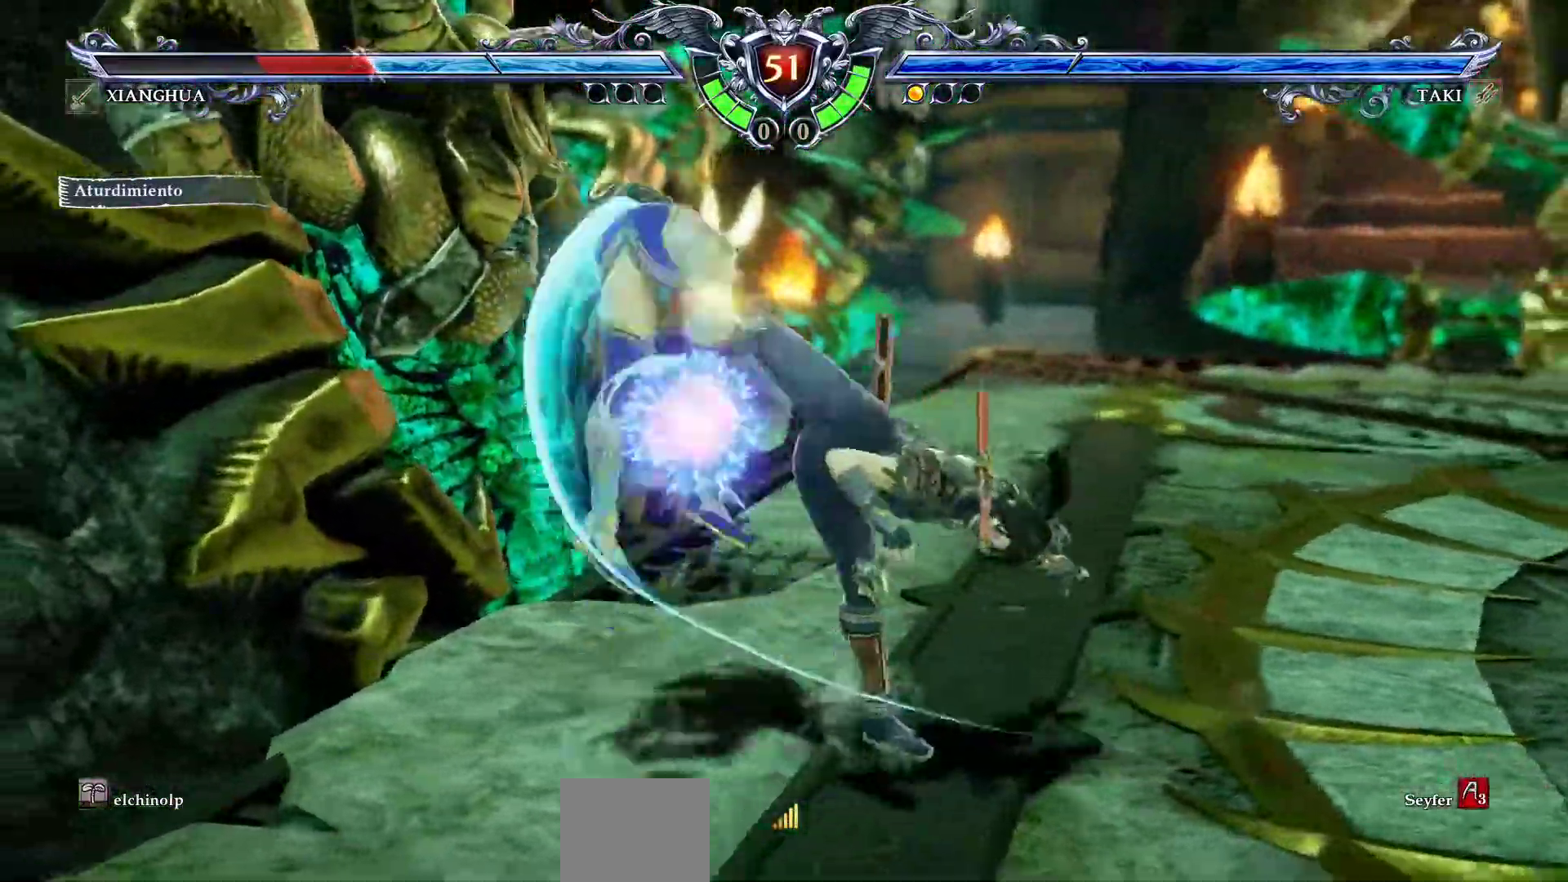
{"buttons": ["SQUARE", "DPAD_RIGHT"], "left_stick": "center", "events": [[217, "DPAD_RIGHT", "down"], [300, "TRIANGLE", "down"], [433, "TRIANGLE", "up"], [483, "SQUARE", "down"]]}
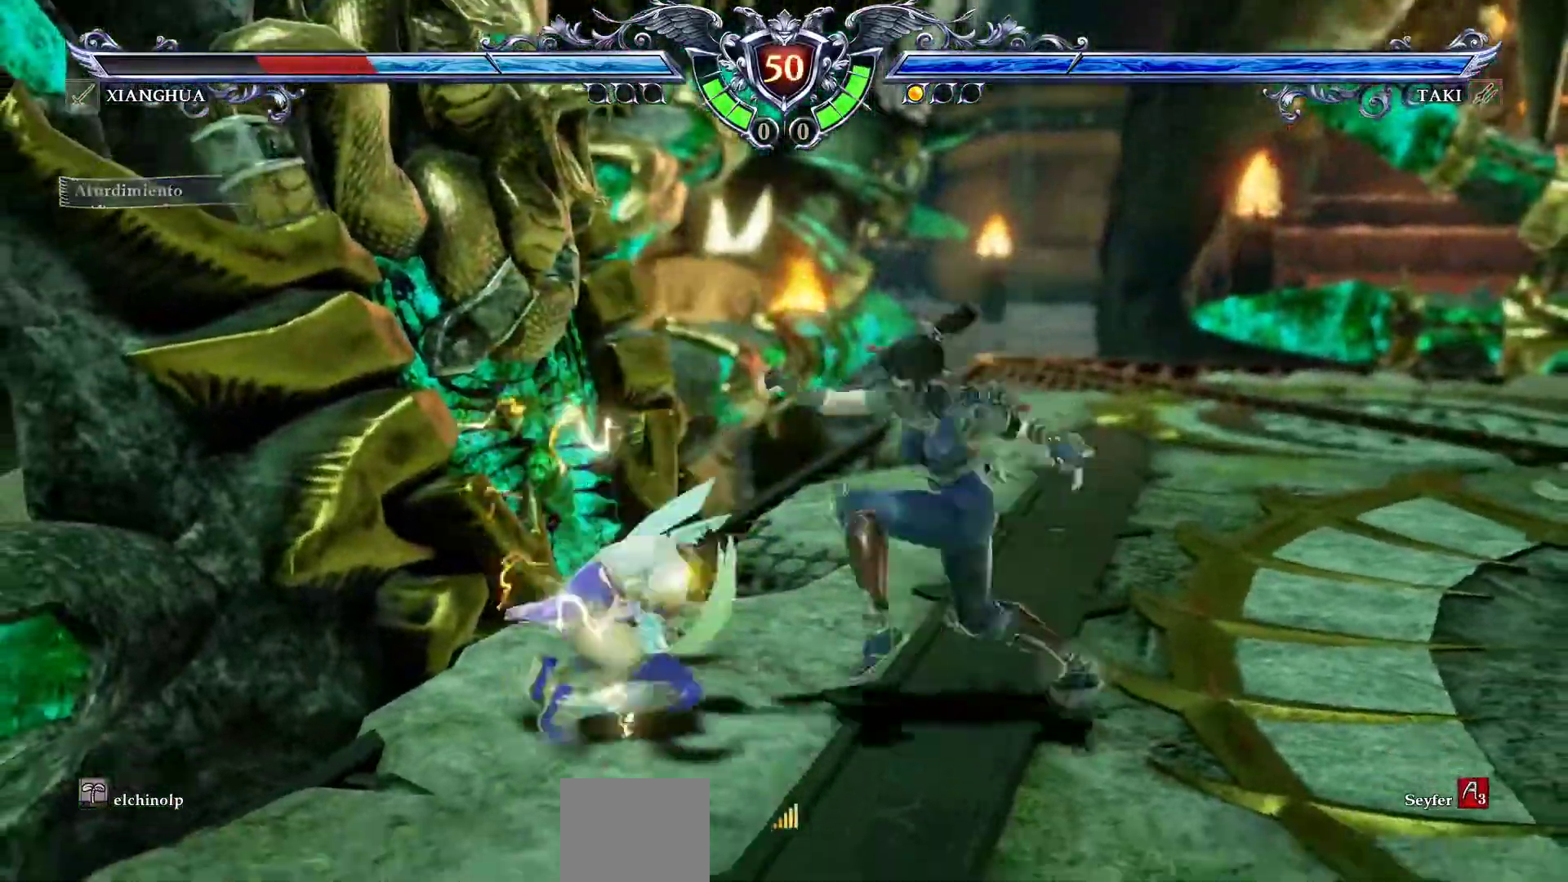
{"buttons": ["DPAD_RIGHT"], "left_stick": "center", "events": [[67, "SQUARE", "up"]]}
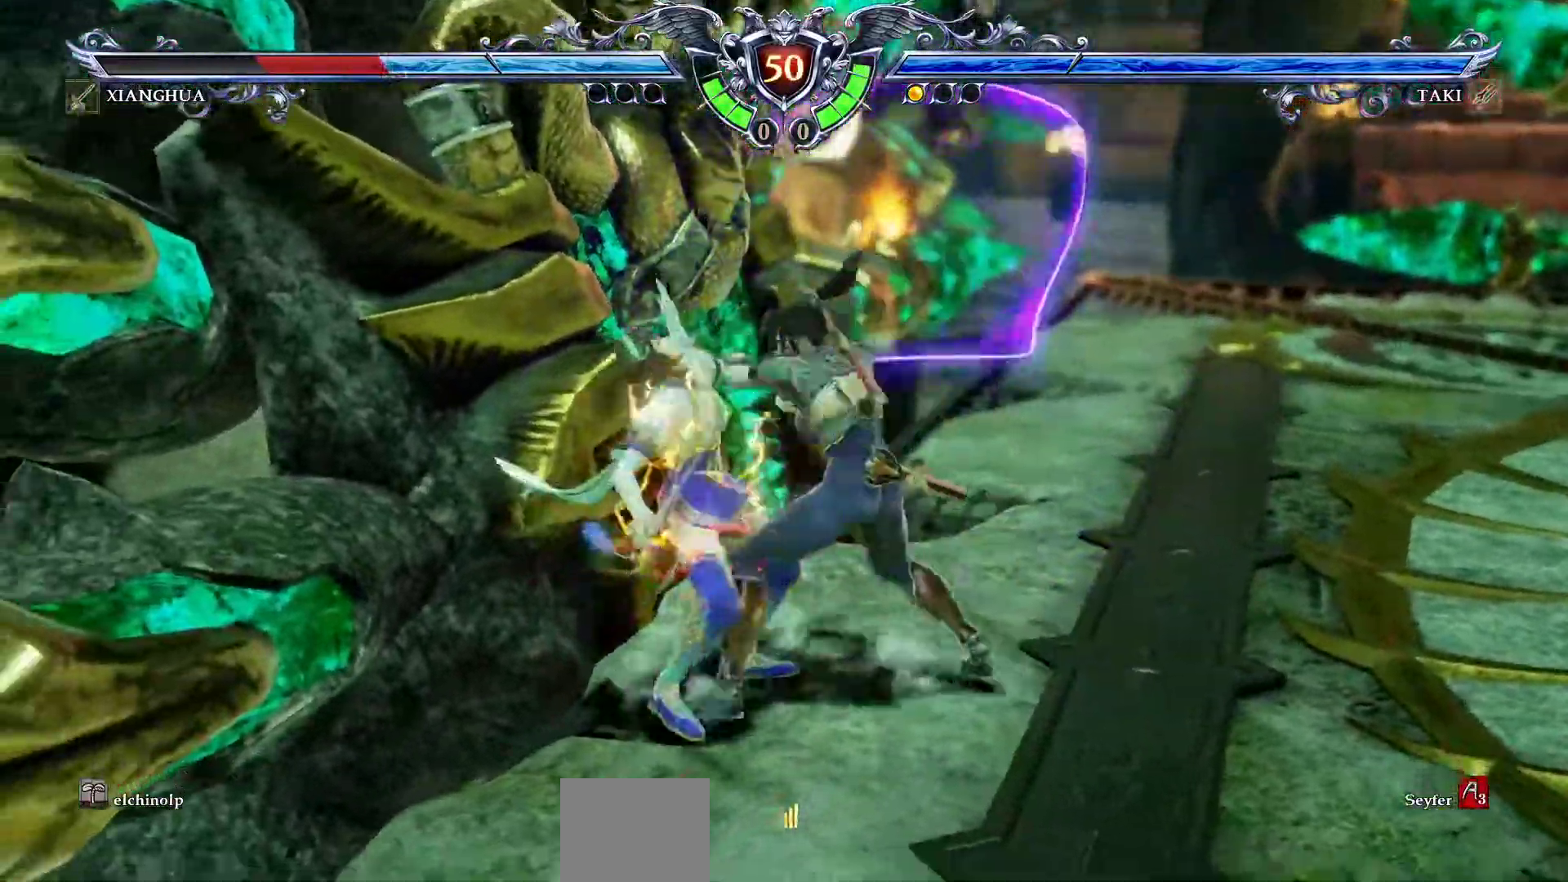
{"buttons": ["CIRCLE", "DPAD_DOWN", "DPAD_LEFT"], "left_stick": "center", "events": [[83, "DPAD_RIGHT", "up"], [133, "CIRCLE", "down"], [233, "CIRCLE", "up"], [267, "CROSS", "down"], [283, "DPAD_DOWN", "down"], [283, "DPAD_LEFT", "down"], [383, "CROSS", "up"], [433, "CIRCLE", "down"]]}
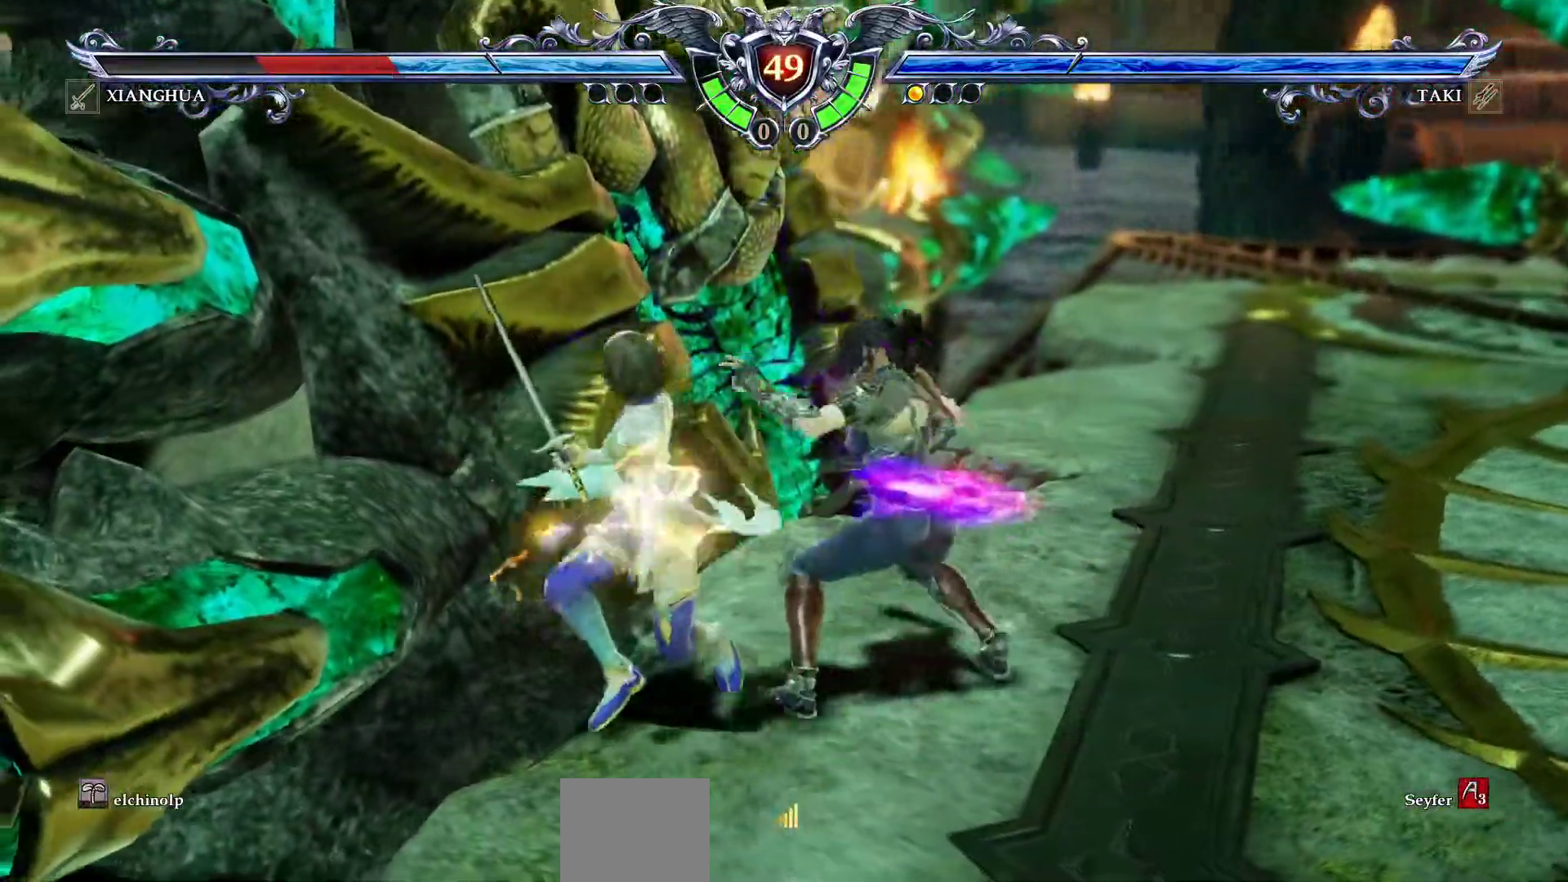
{"buttons": ["CIRCLE", "DPAD_DOWN", "DPAD_LEFT"], "left_stick": "center", "events": []}
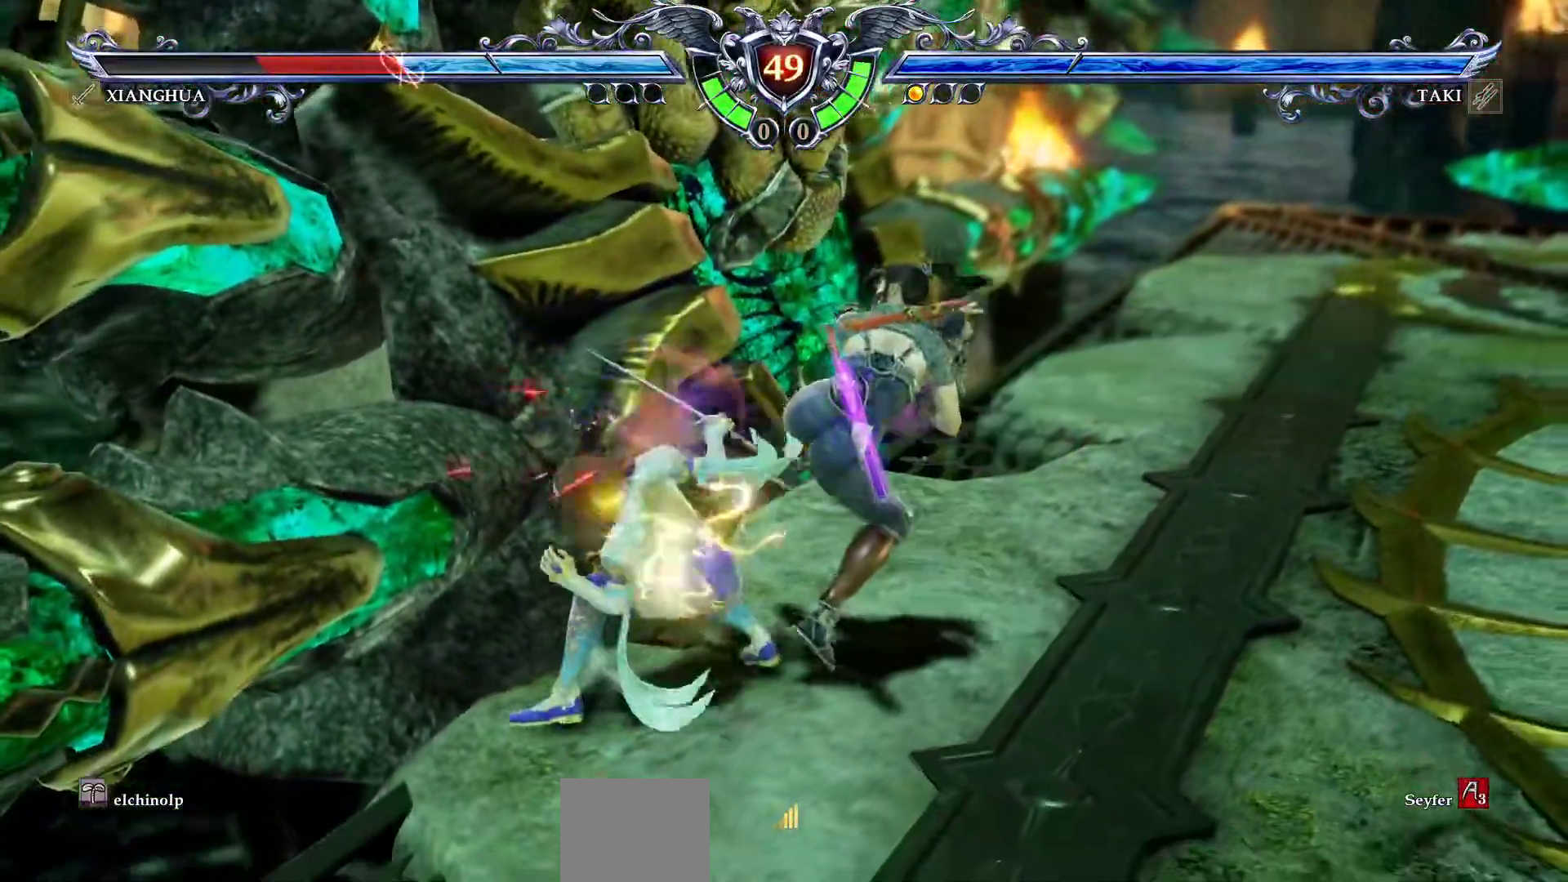
{"buttons": ["DPAD_DOWN", "DPAD_LEFT"], "left_stick": "center", "events": [[300, "CIRCLE", "up"], [367, "CIRCLE", "down"], [467, "CIRCLE", "up"]]}
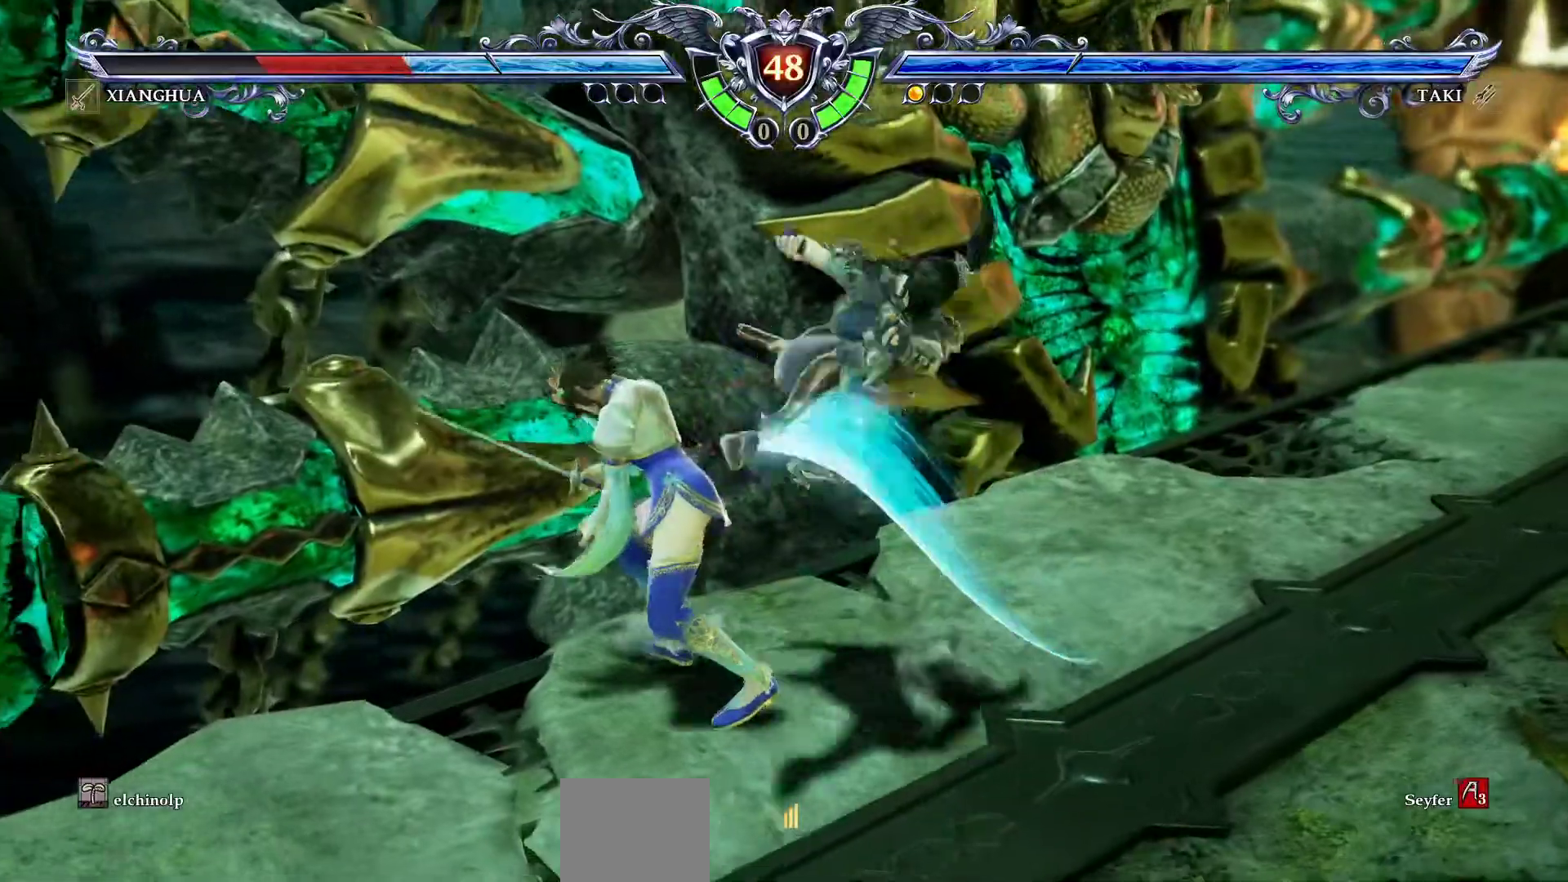
{"buttons": ["DPAD_DOWN", "DPAD_LEFT"], "left_stick": "center", "events": [[33, "CIRCLE", "down"], [133, "CIRCLE", "up"], [217, "CIRCLE", "down"], [450, "CIRCLE", "up"]]}
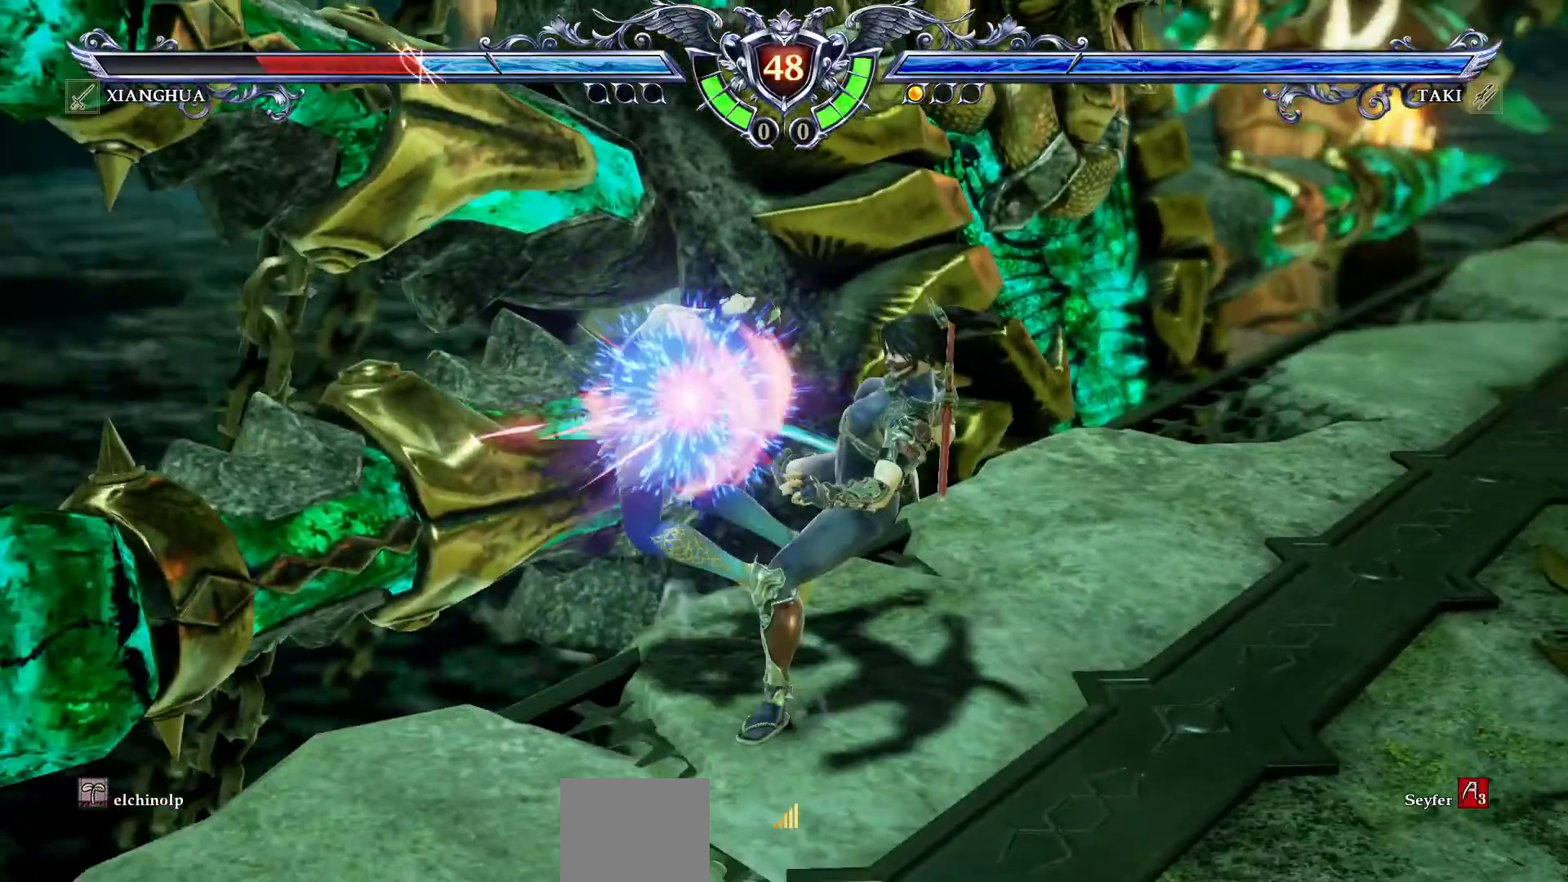
{"buttons": ["DPAD_DOWN", "DPAD_LEFT"], "left_stick": "center", "events": [[33, "CIRCLE", "down"], [117, "CIRCLE", "up"], [200, "CIRCLE", "down"], [283, "CIRCLE", "up"], [367, "CIRCLE", "down"], [450, "CIRCLE", "up"]]}
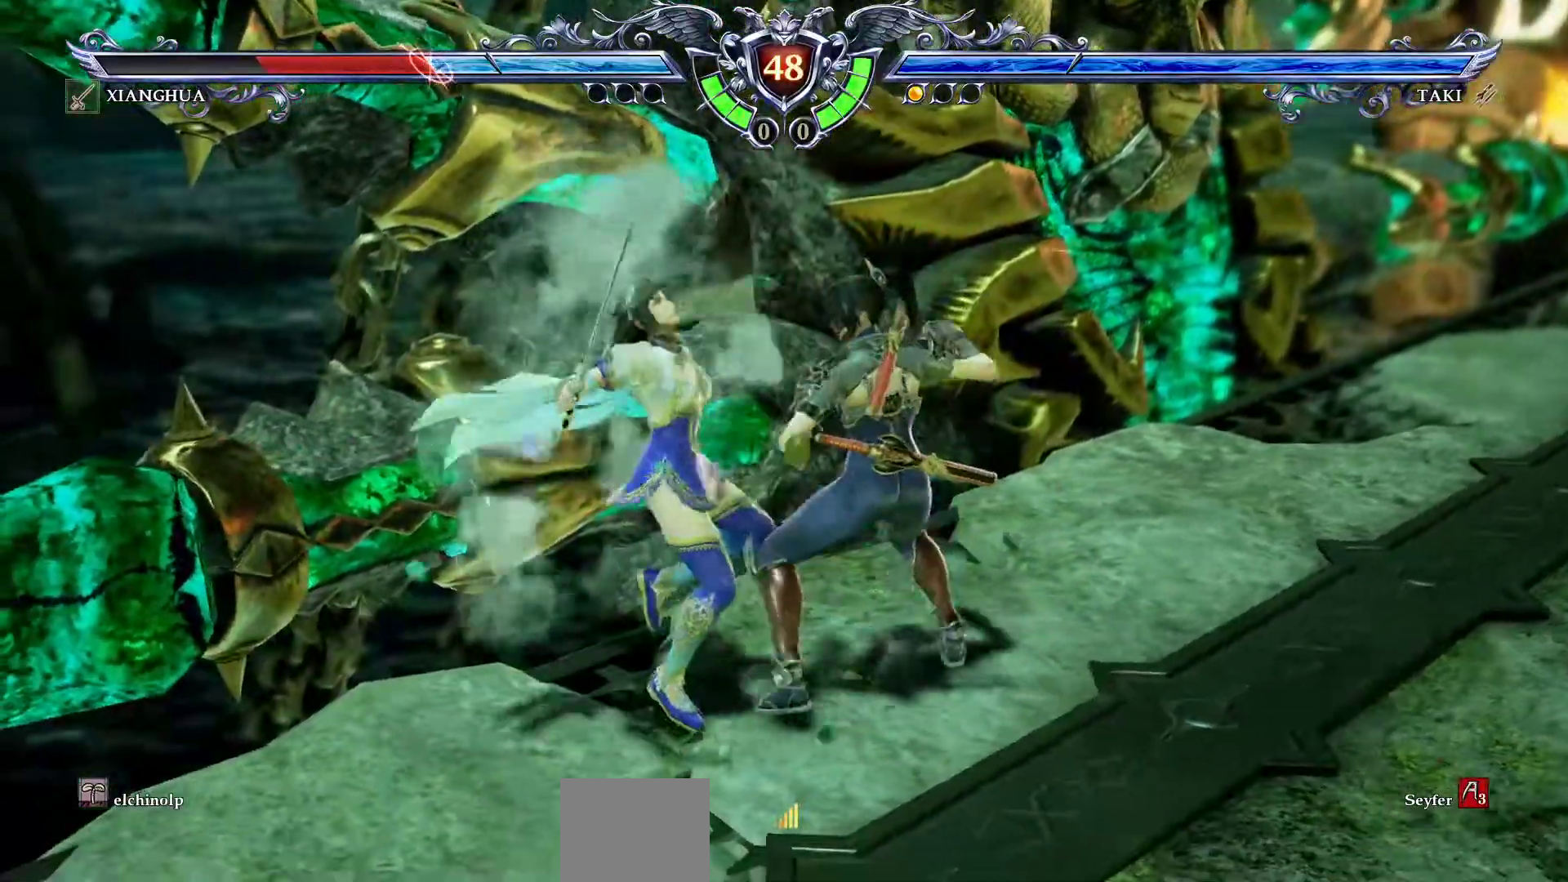
{"buttons": ["CIRCLE", "DPAD_DOWN", "DPAD_LEFT"], "left_stick": "center", "events": [[33, "CIRCLE", "down"], [117, "CIRCLE", "up"], [200, "CIRCLE", "down"], [283, "CIRCLE", "up"], [367, "CIRCLE", "down"]]}
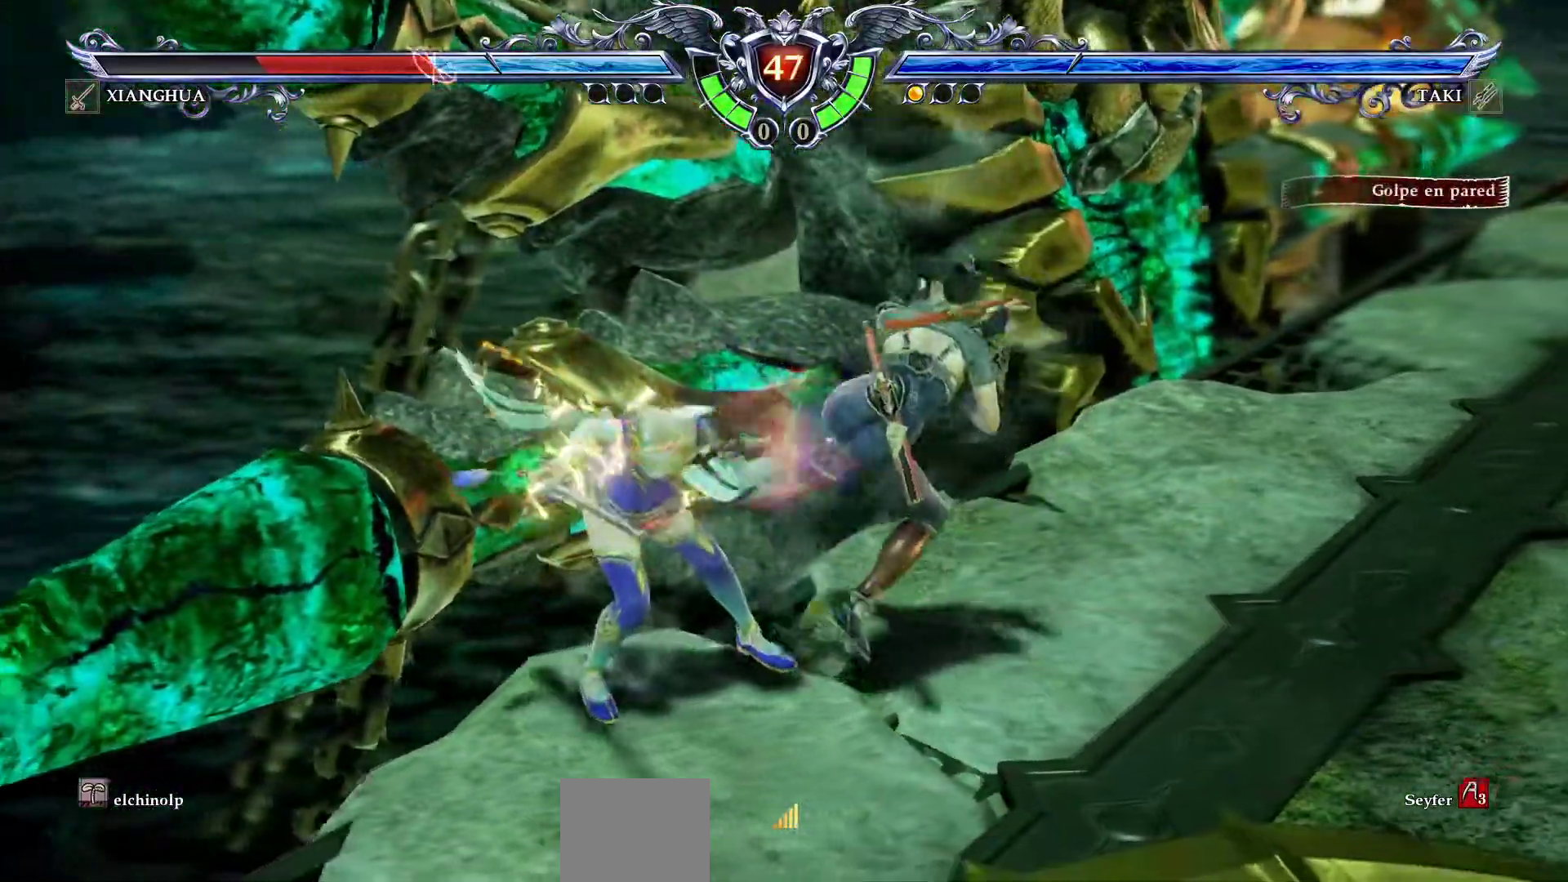
{"buttons": ["DPAD_DOWN", "DPAD_LEFT"], "left_stick": "center", "events": [[283, "CIRCLE", "up"], [367, "CIRCLE", "down"], [467, "CIRCLE", "up"]]}
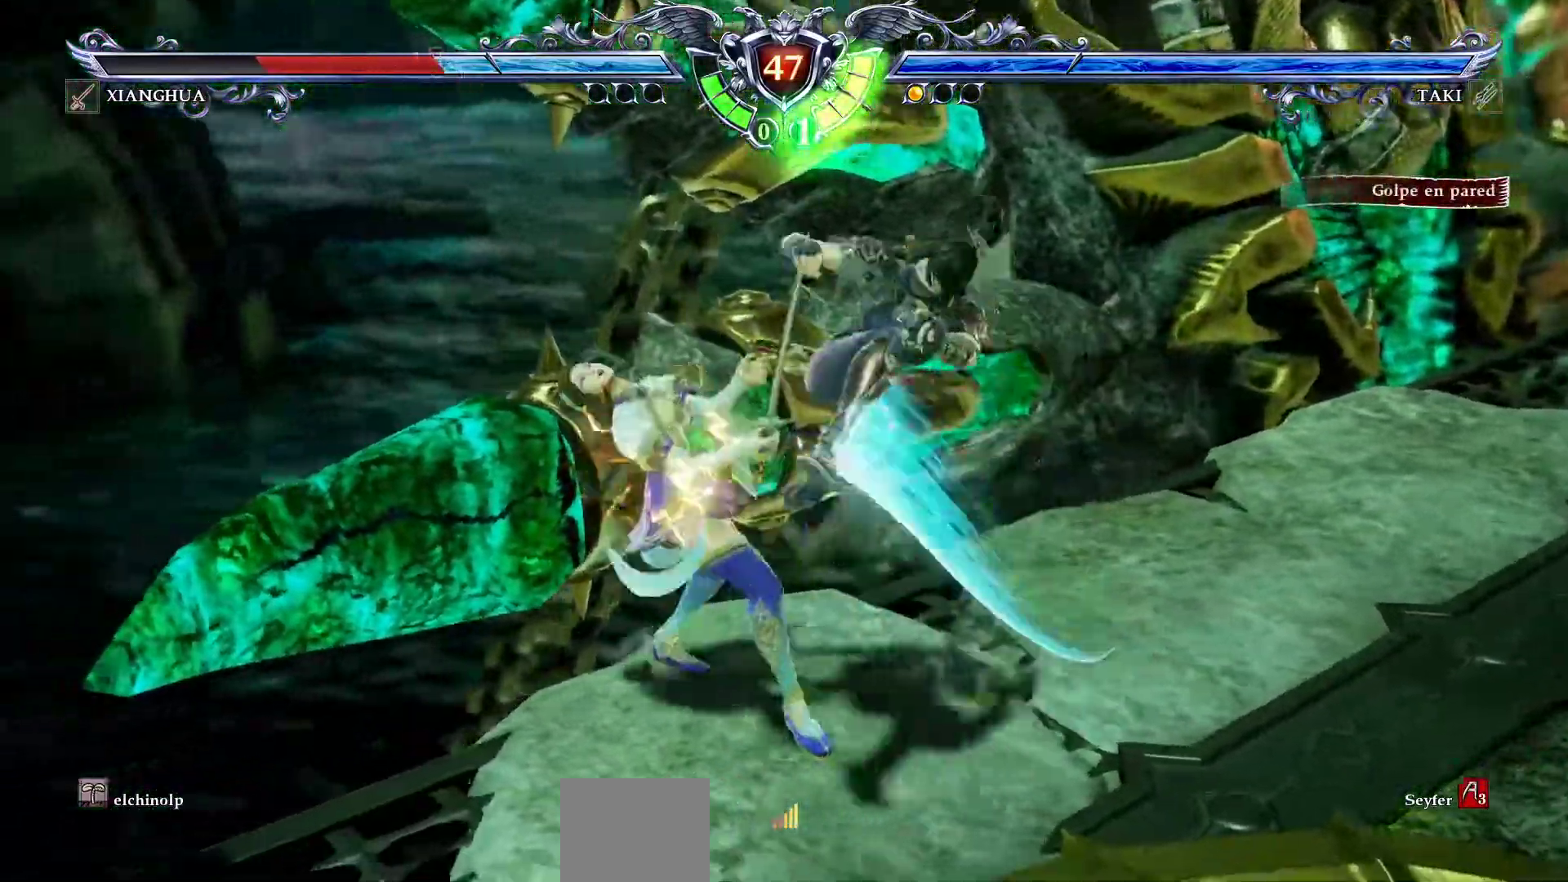
{"buttons": ["TRIANGLE", "DPAD_DOWN", "DPAD_LEFT"], "left_stick": "center", "events": [[33, "CIRCLE", "down"], [217, "CIRCLE", "up"], [333, "TRIANGLE", "down"], [450, "TRIANGLE", "up"], [500, "TRIANGLE", "down"]]}
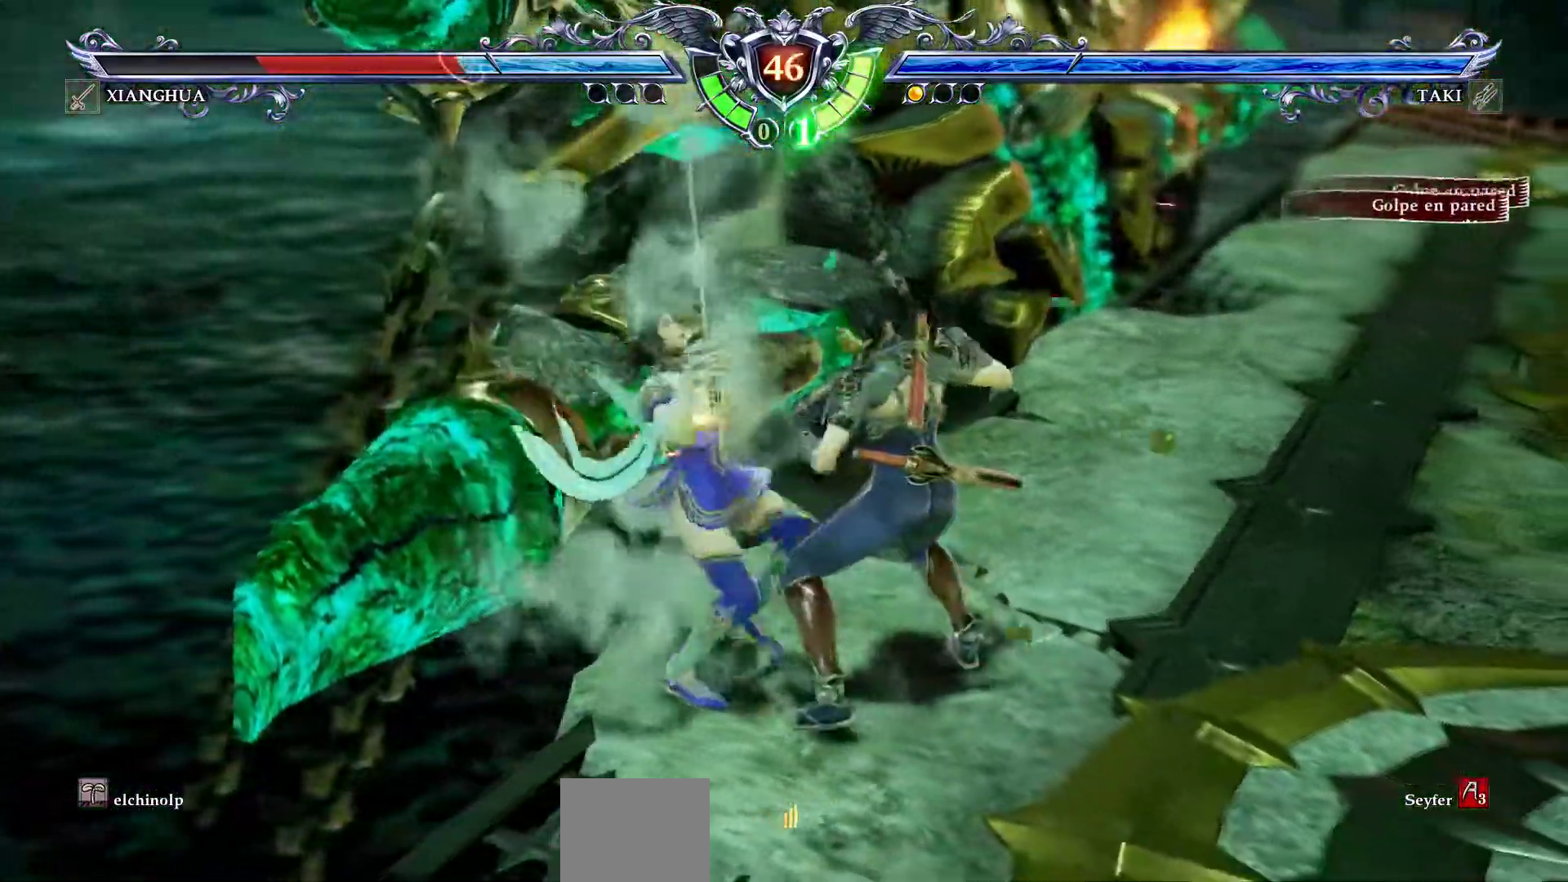
{"buttons": [], "left_stick": "center", "events": [[117, "DPAD_DOWN", "up"], [133, "TRIANGLE", "up"], [150, "DPAD_LEFT", "up"], [183, "R1", "down"], [183, "R2", "down"], [283, "R1", "up"], [300, "R2", "up"], [350, "CIRCLE", "down"], [450, "CIRCLE", "up"]]}
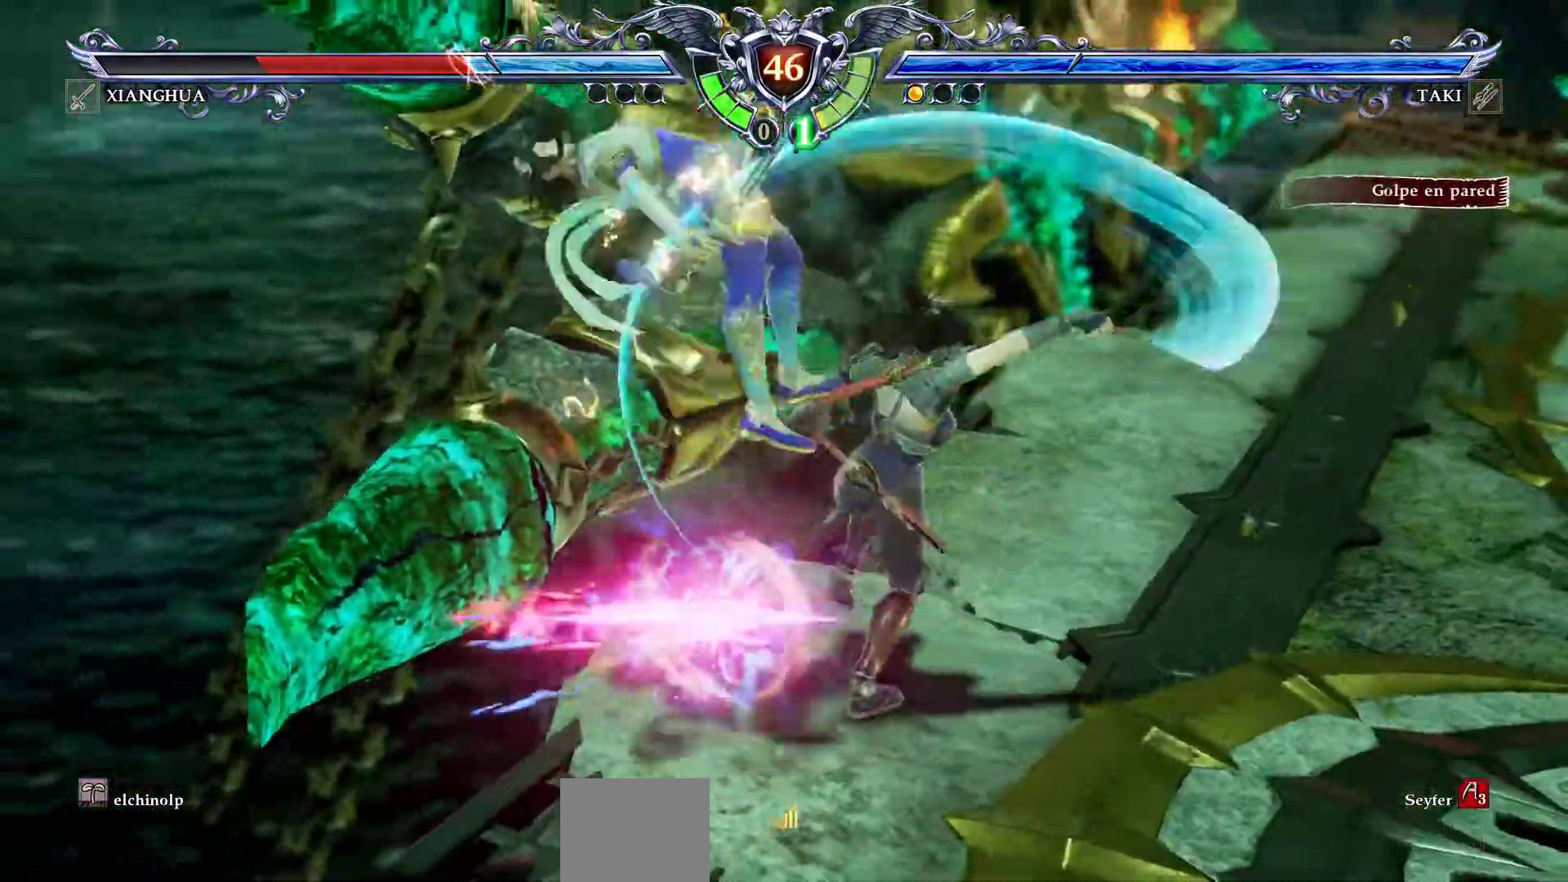
{"buttons": [], "left_stick": "center", "events": [[33, "CIRCLE", "down"], [167, "CIRCLE", "up"], [250, "SQUARE", "down"], [333, "SQUARE", "up"], [400, "SQUARE", "down"], [500, "SQUARE", "up"]]}
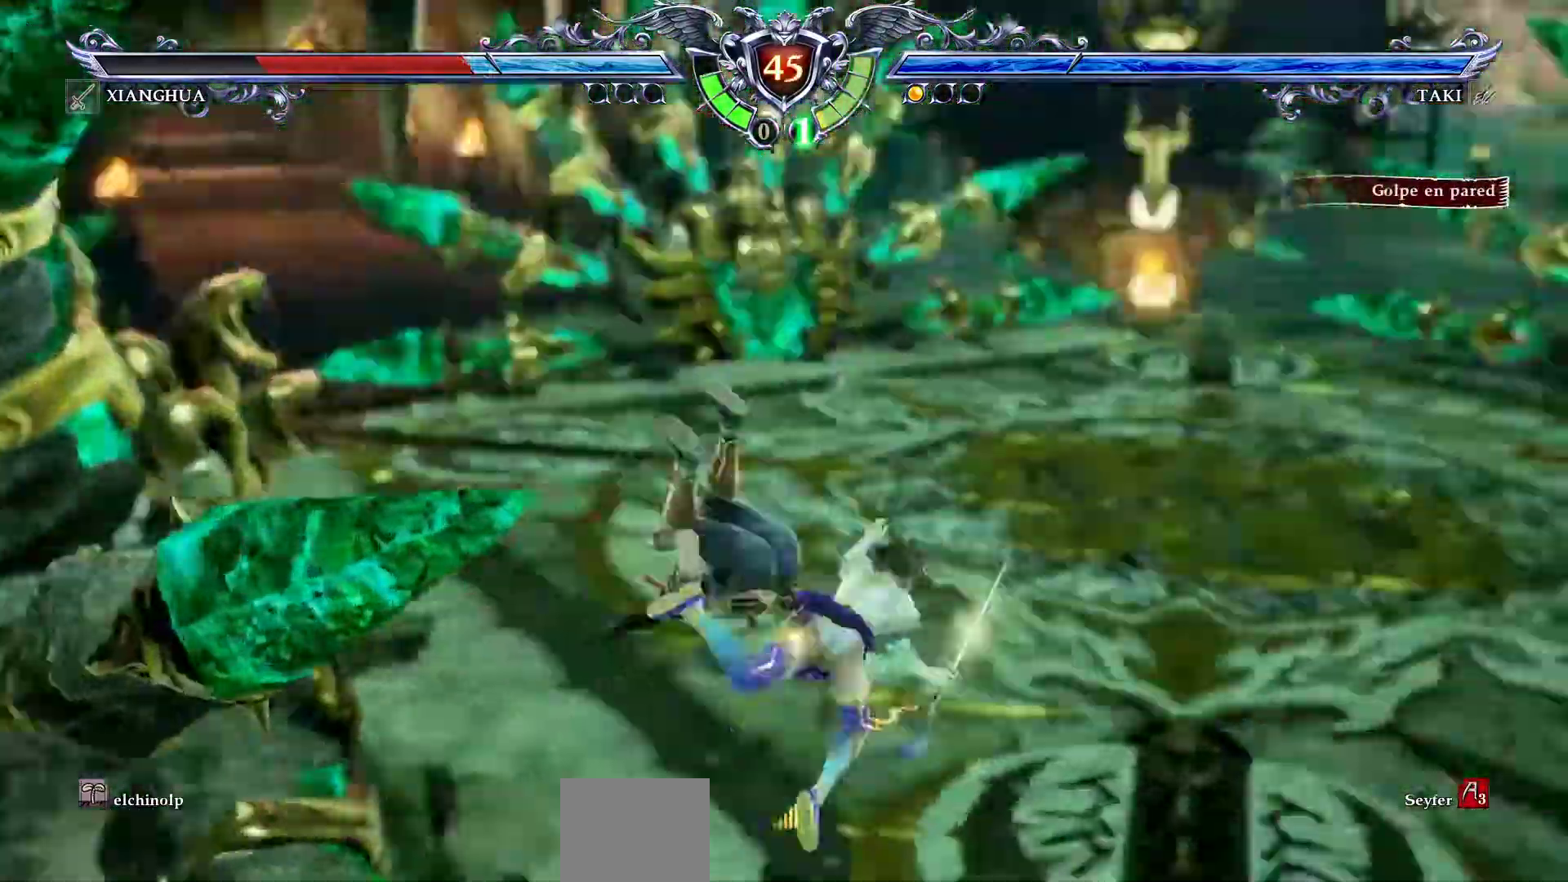
{"buttons": [], "left_stick": "center", "events": [[50, "SQUARE", "down"], [150, "SQUARE", "up"], [200, "SQUARE", "down"], [350, "SQUARE", "up"]]}
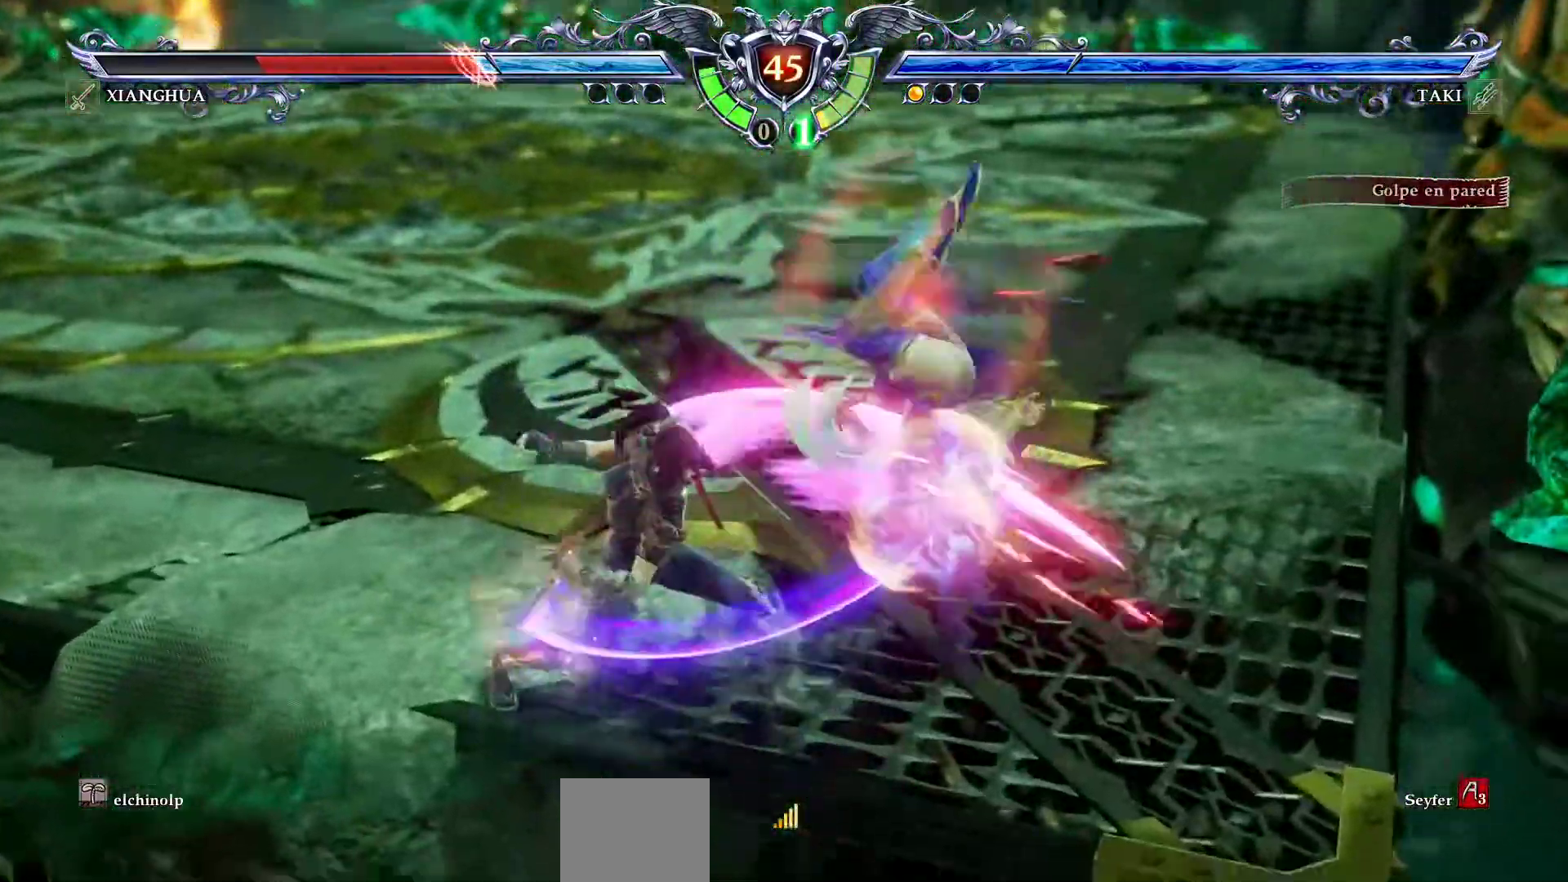
{"buttons": ["SQUARE"], "left_stick": "center", "events": [[450, "SQUARE", "down"]]}
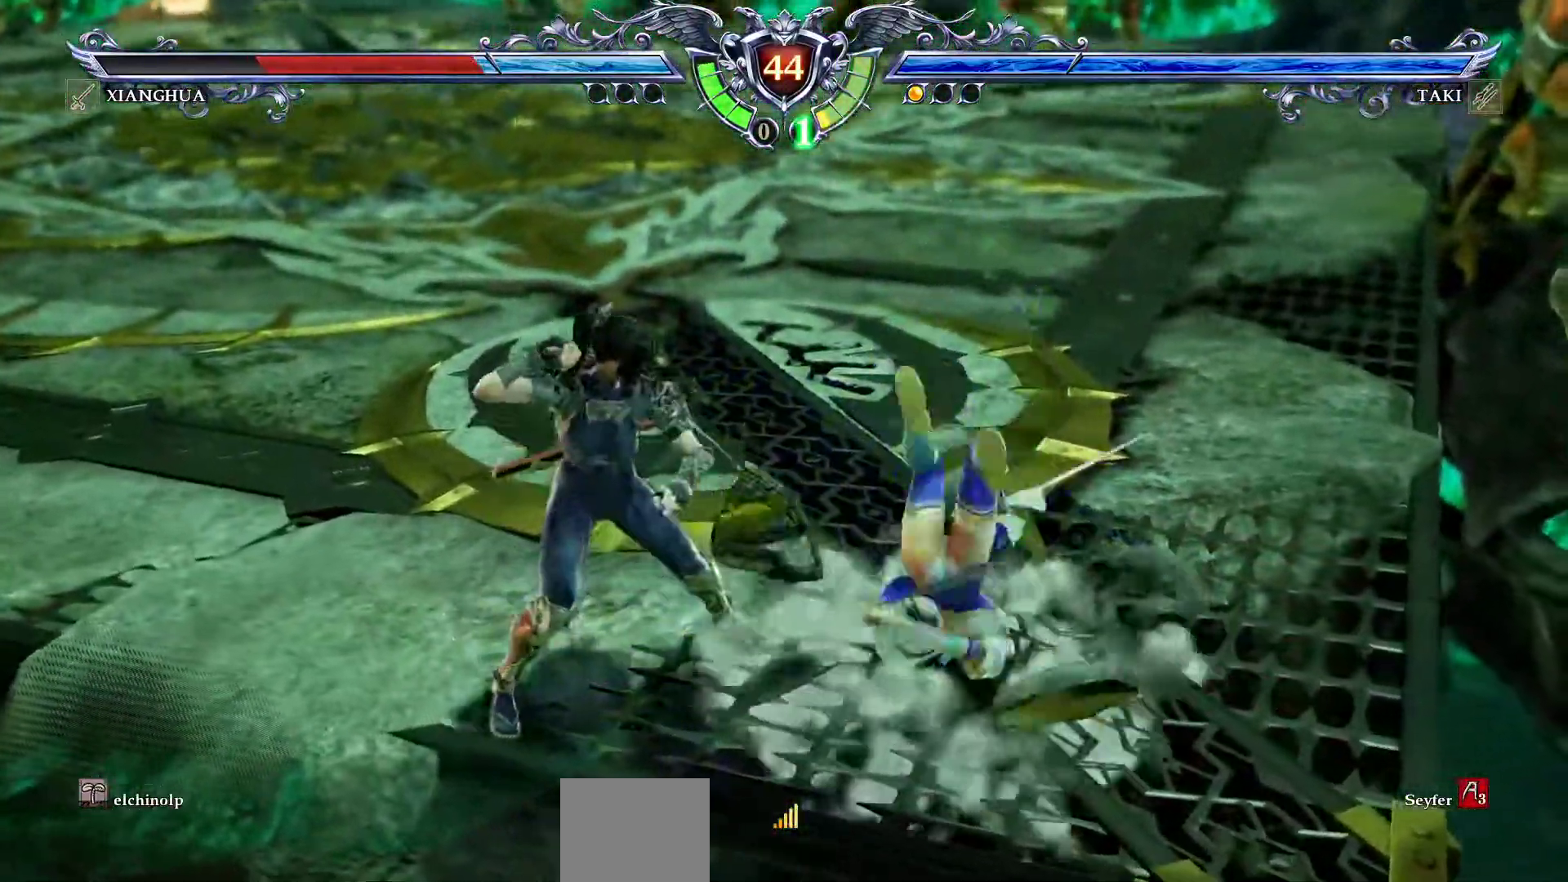
{"buttons": ["DPAD_RIGHT"], "left_stick": "center", "events": [[83, "DPAD_RIGHT", "down"], [83, "SQUARE", "up"], [167, "R1", "down"], [167, "R2", "down"], [317, "R1", "up"], [317, "R2", "up"], [317, "TRIANGLE", "down"], [400, "TRIANGLE", "up"]]}
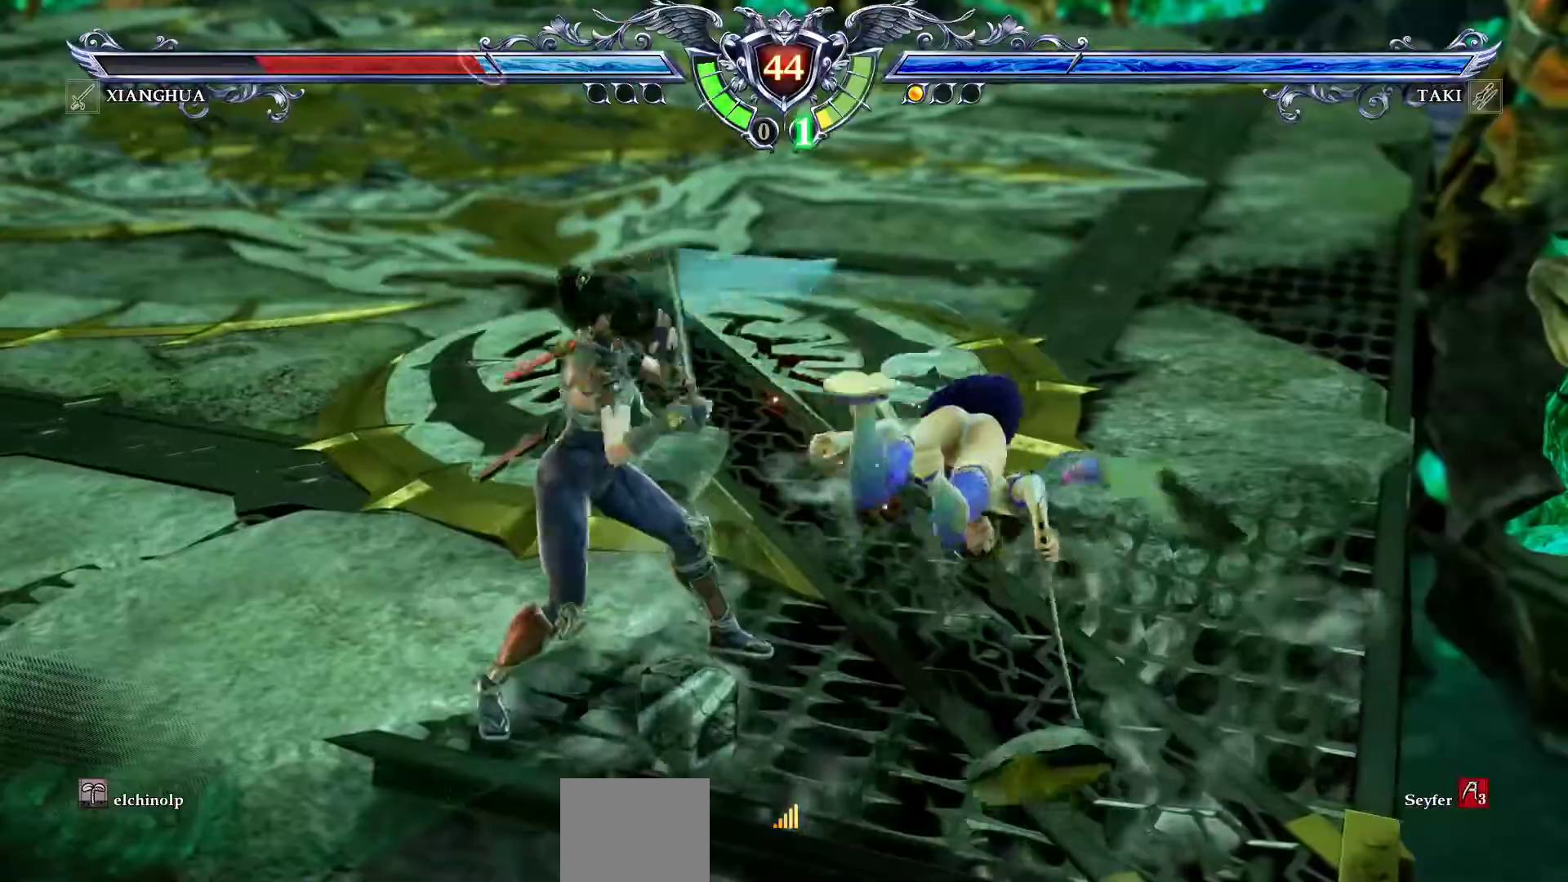
{"buttons": [], "left_stick": "center", "events": [[233, "L1", "down"], [233, "L2", "down"], [317, "L1", "up"], [317, "L2", "up"], [367, "DPAD_RIGHT", "up"]]}
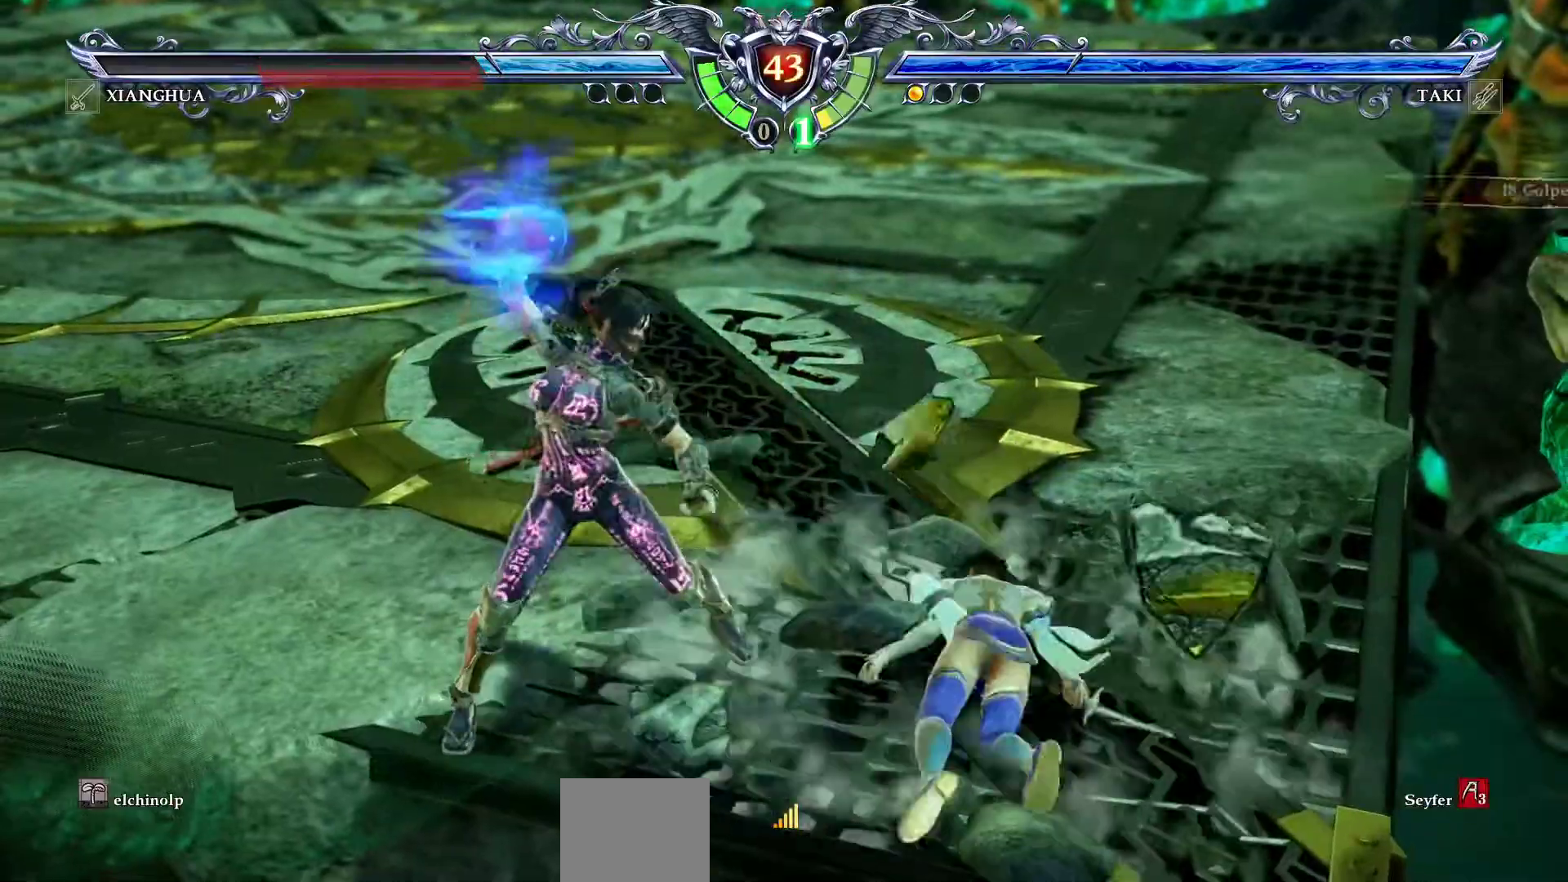
{"buttons": [], "left_stick": "center", "events": [[400, "L1", "down"], [400, "R1", "down"], [450, "L1", "up"], [450, "R1", "up"]]}
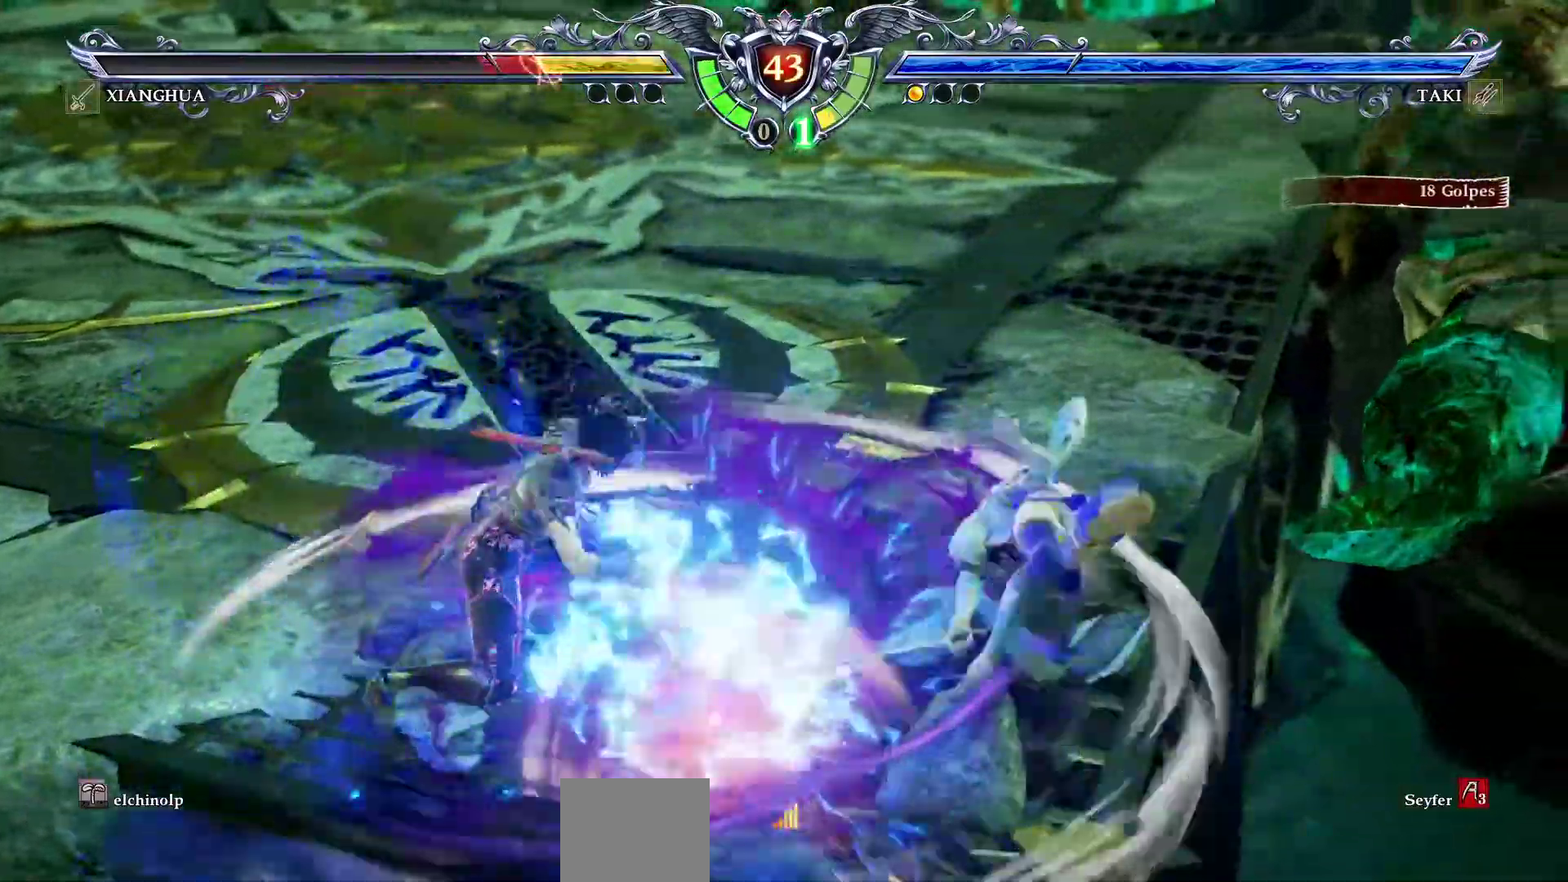
{"buttons": [], "left_stick": "center", "events": [[167, "L1", "down"], [167, "L2", "down"], [250, "L1", "up"], [250, "L2", "up"]]}
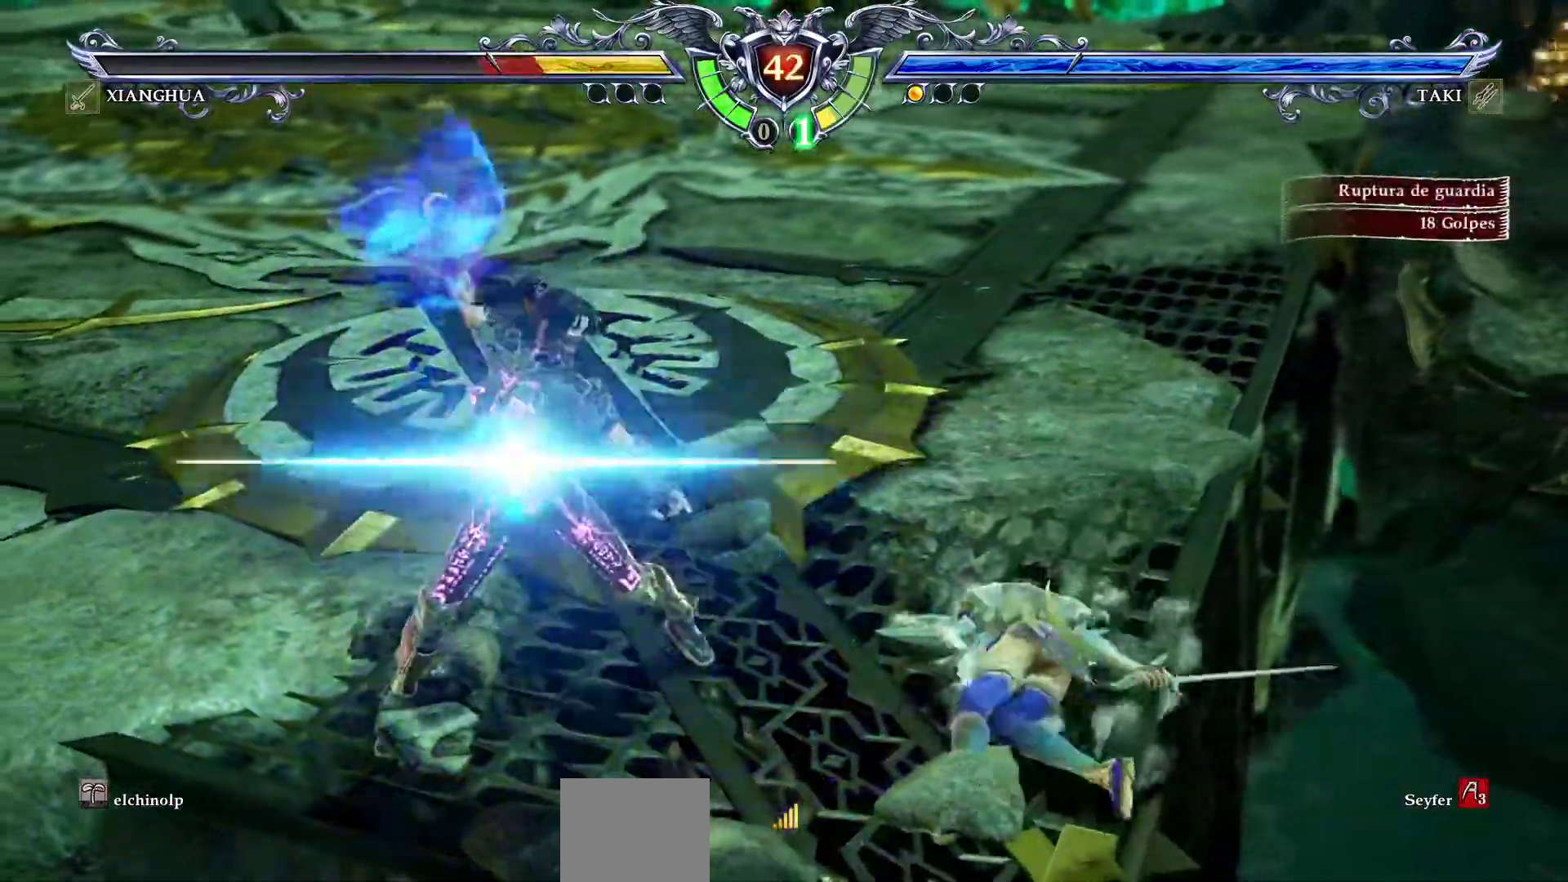
{"buttons": [], "left_stick": "center", "events": [[267, "L1", "down"], [367, "L2", "down"], [467, "L1", "up"], [467, "L2", "up"]]}
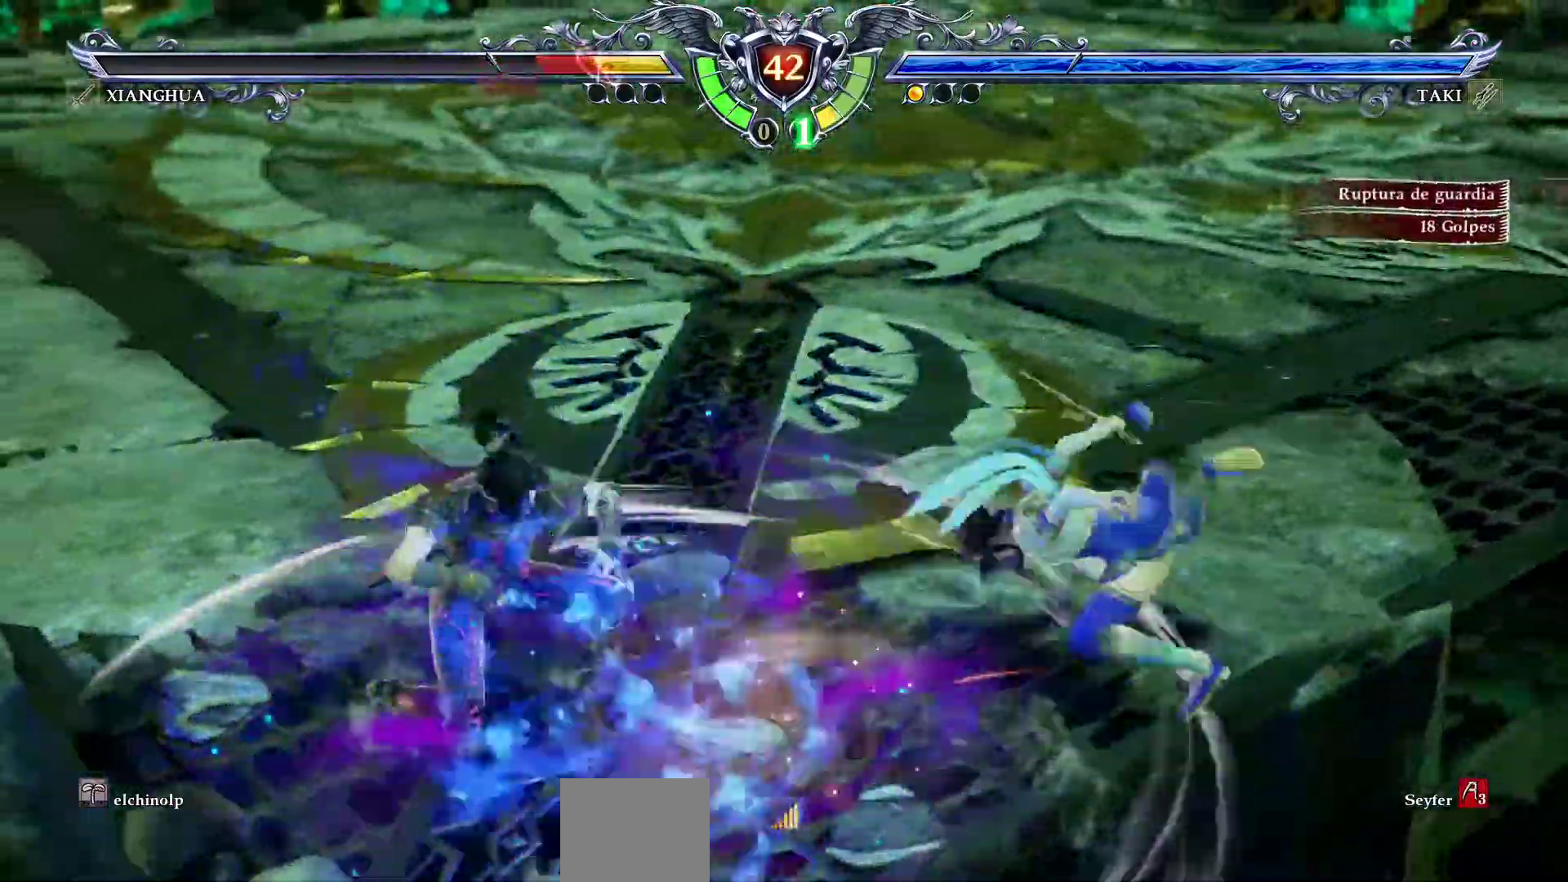
{"buttons": [], "left_stick": "center"}
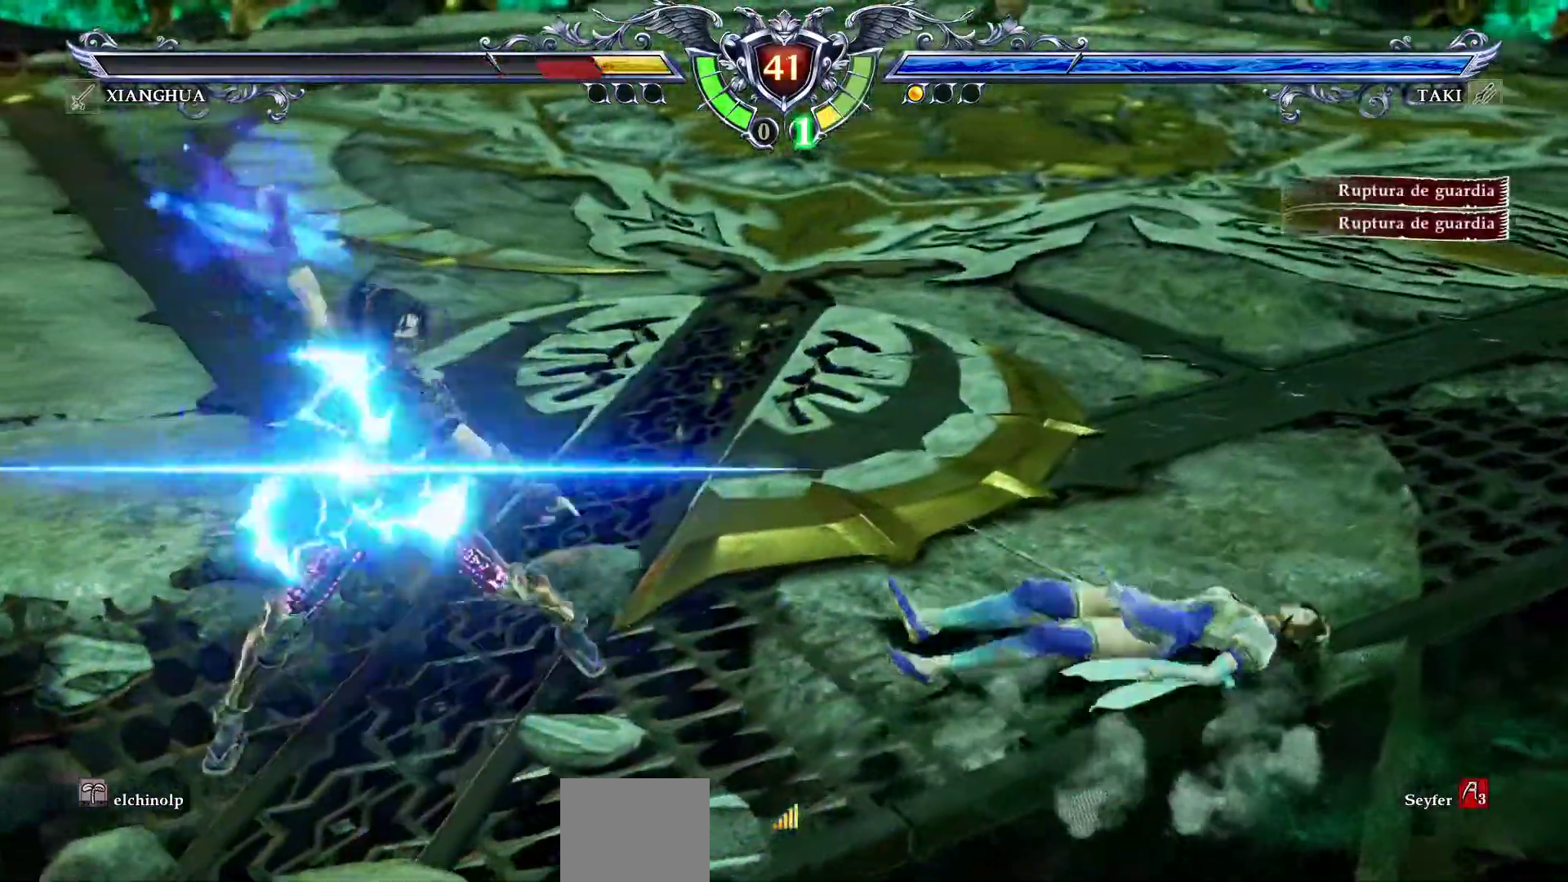
{"buttons": ["DPAD_LEFT"], "left_stick": "center", "events": [[483, "DPAD_LEFT", "down"]]}
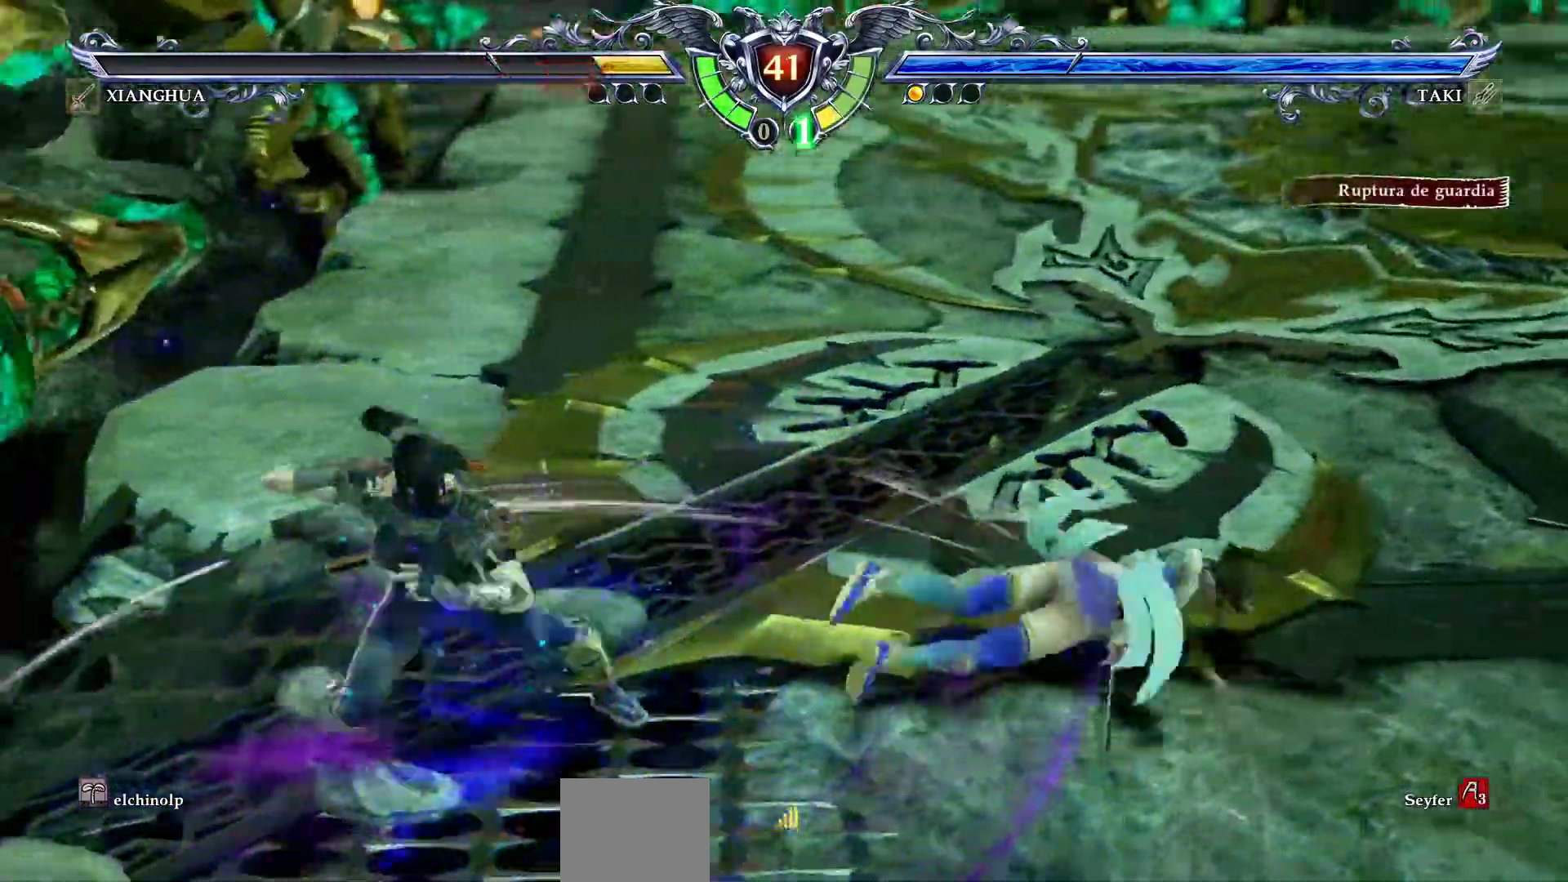
{"buttons": ["DPAD_RIGHT"], "left_stick": "center", "events": [[100, "DPAD_LEFT", "up"], [183, "DPAD_UP", "down"], [267, "DPAD_UP", "up"], [433, "SQUARE", "down"], [467, "DPAD_RIGHT", "down"], [483, "SQUARE", "up"]]}
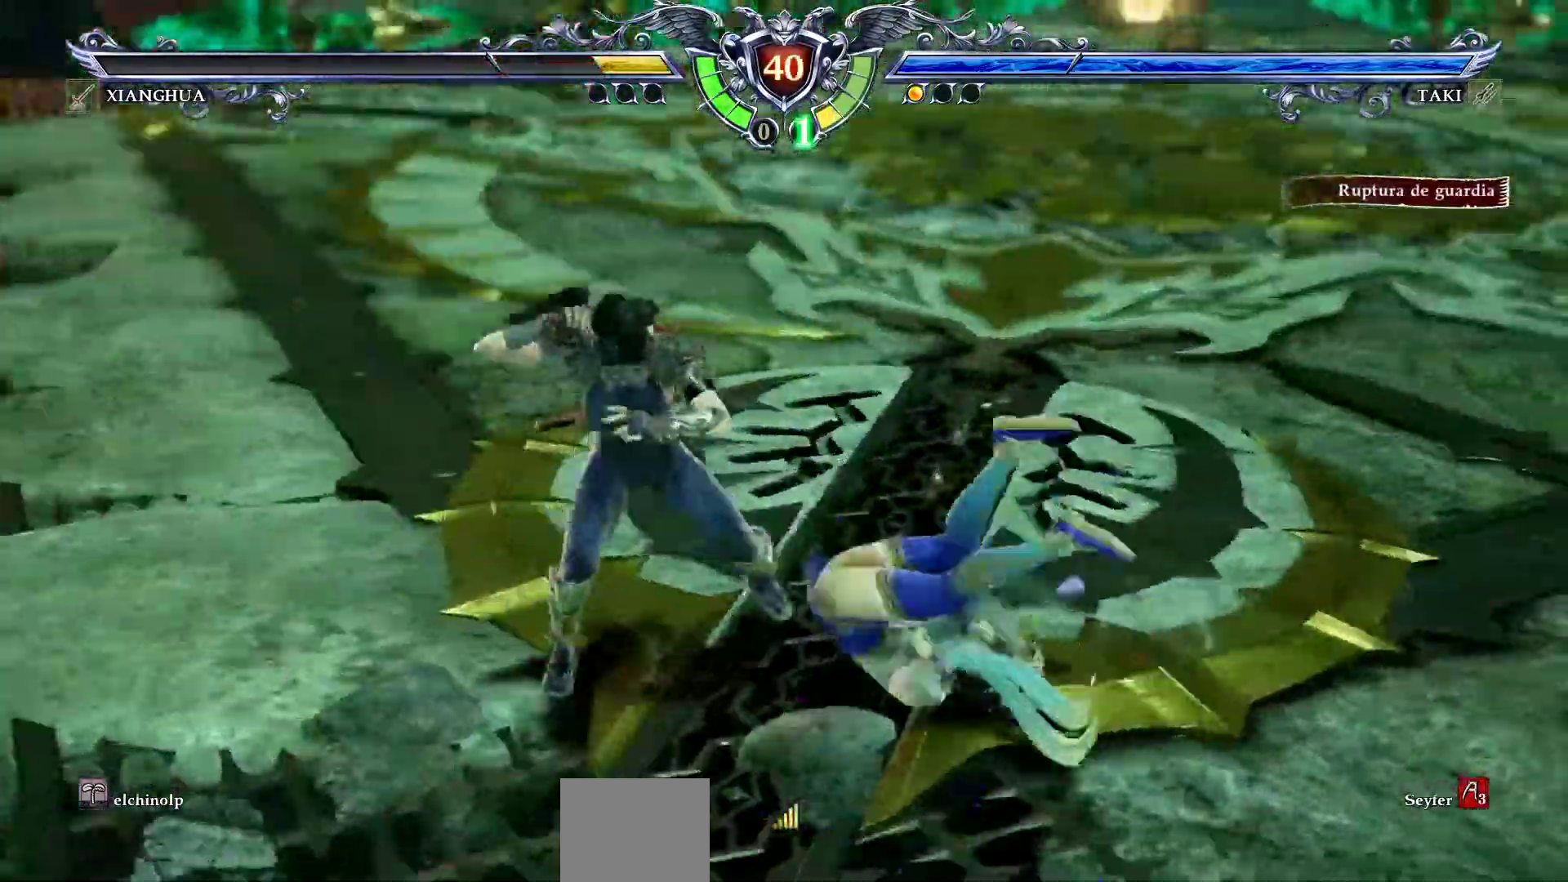
{"buttons": [], "left_stick": "center", "events": [[183, "DPAD_RIGHT", "up"]]}
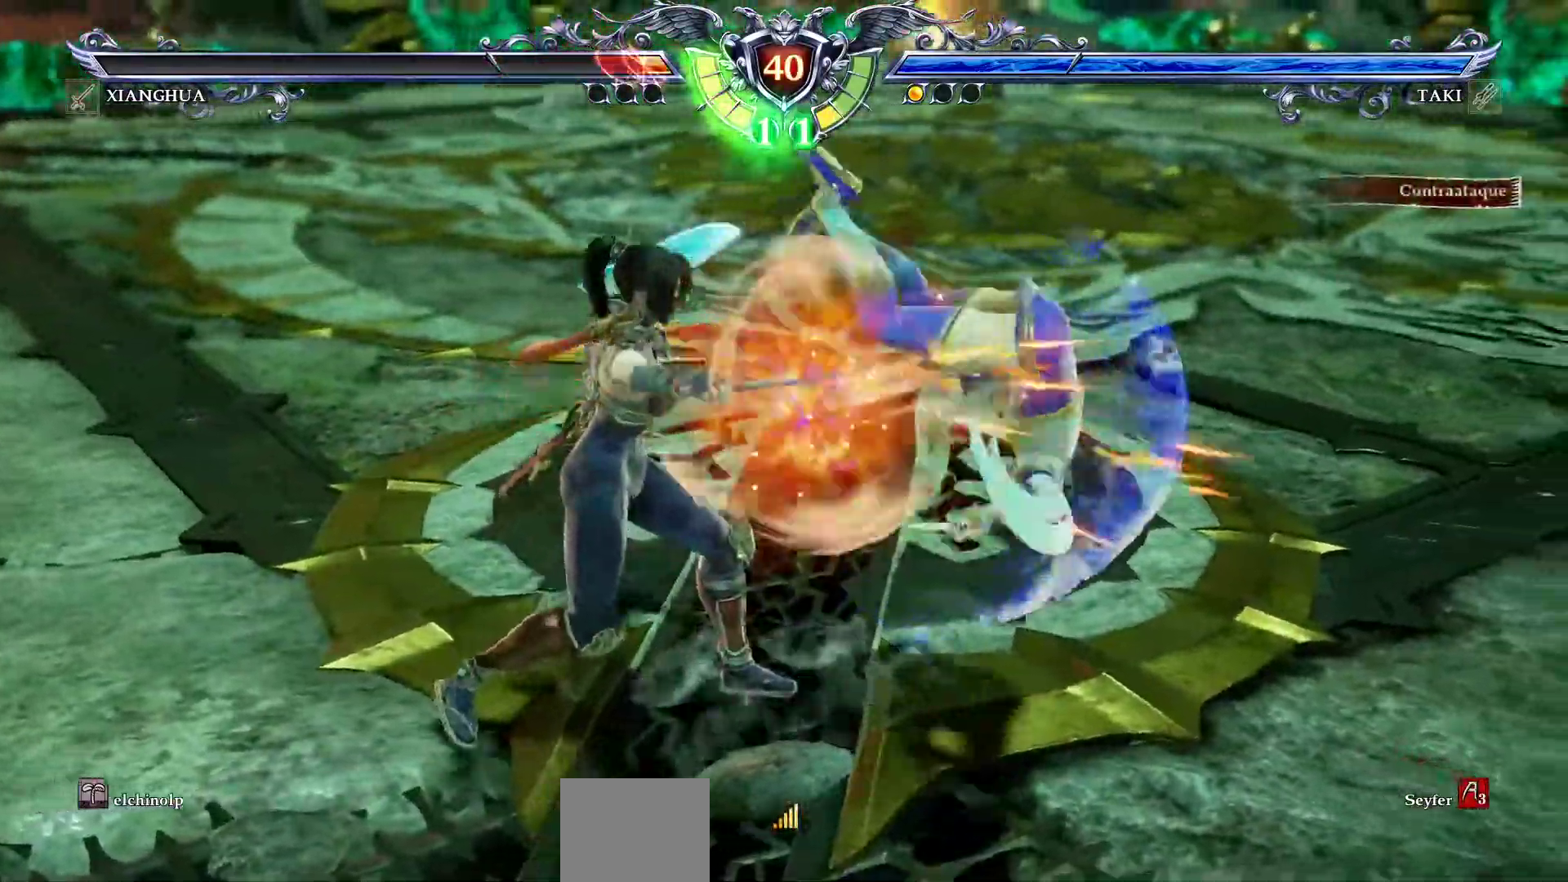
{"buttons": ["DPAD_RIGHT"], "left_stick": "center", "events": [[183, "DPAD_RIGHT", "down"]]}
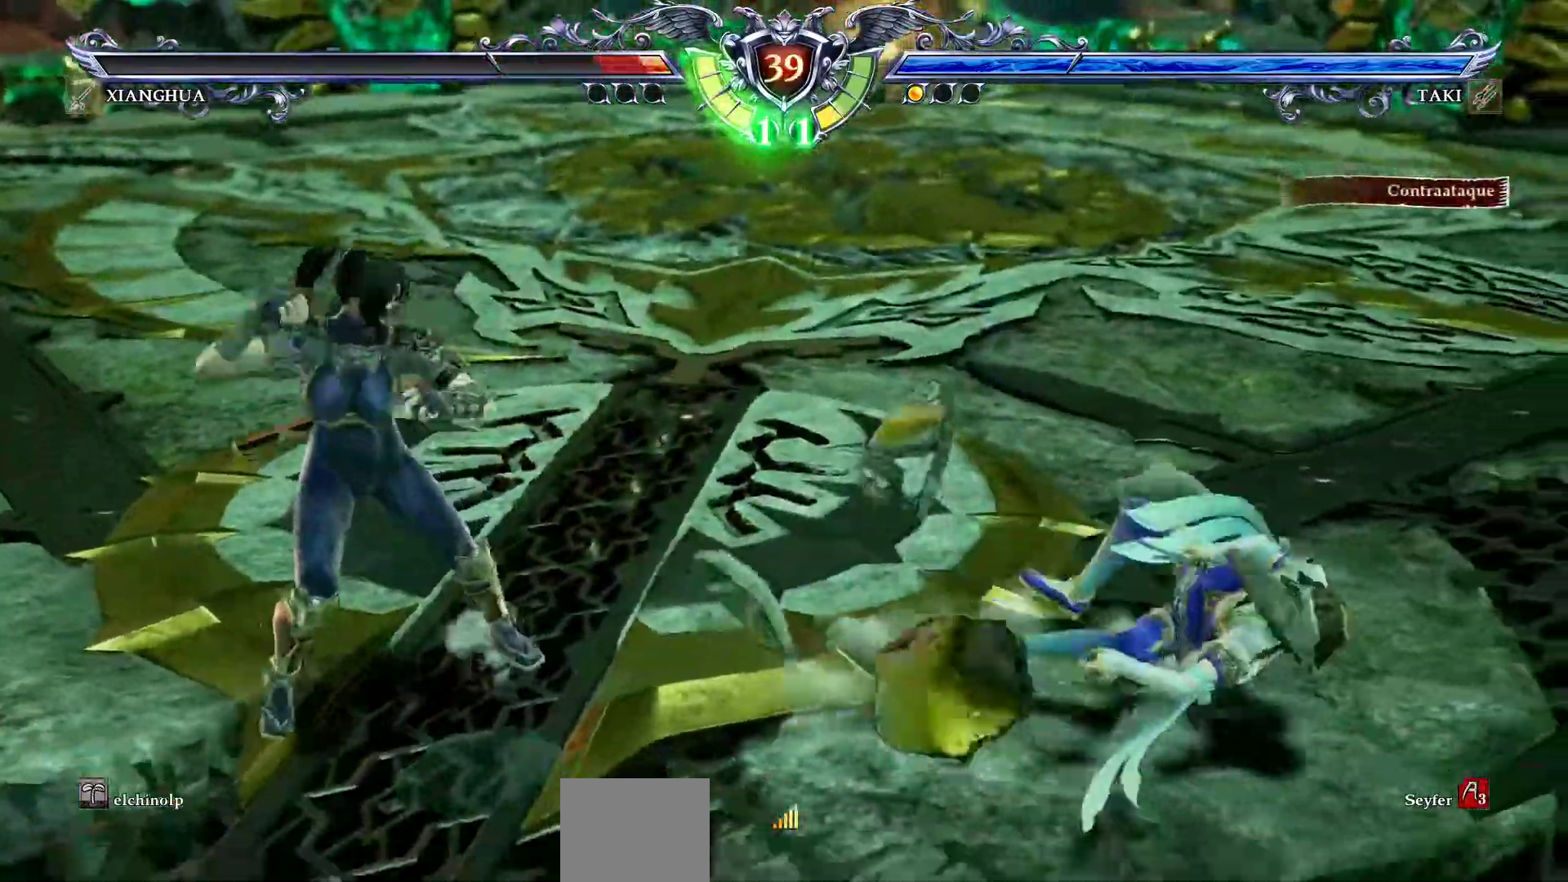
{"buttons": ["TRIANGLE", "DPAD_DOWN", "DPAD_LEFT"], "left_stick": "center", "events": [[300, "DPAD_LEFT", "down"], [300, "DPAD_RIGHT", "up"], [317, "DPAD_DOWN", "down"], [367, "TRIANGLE", "down"]]}
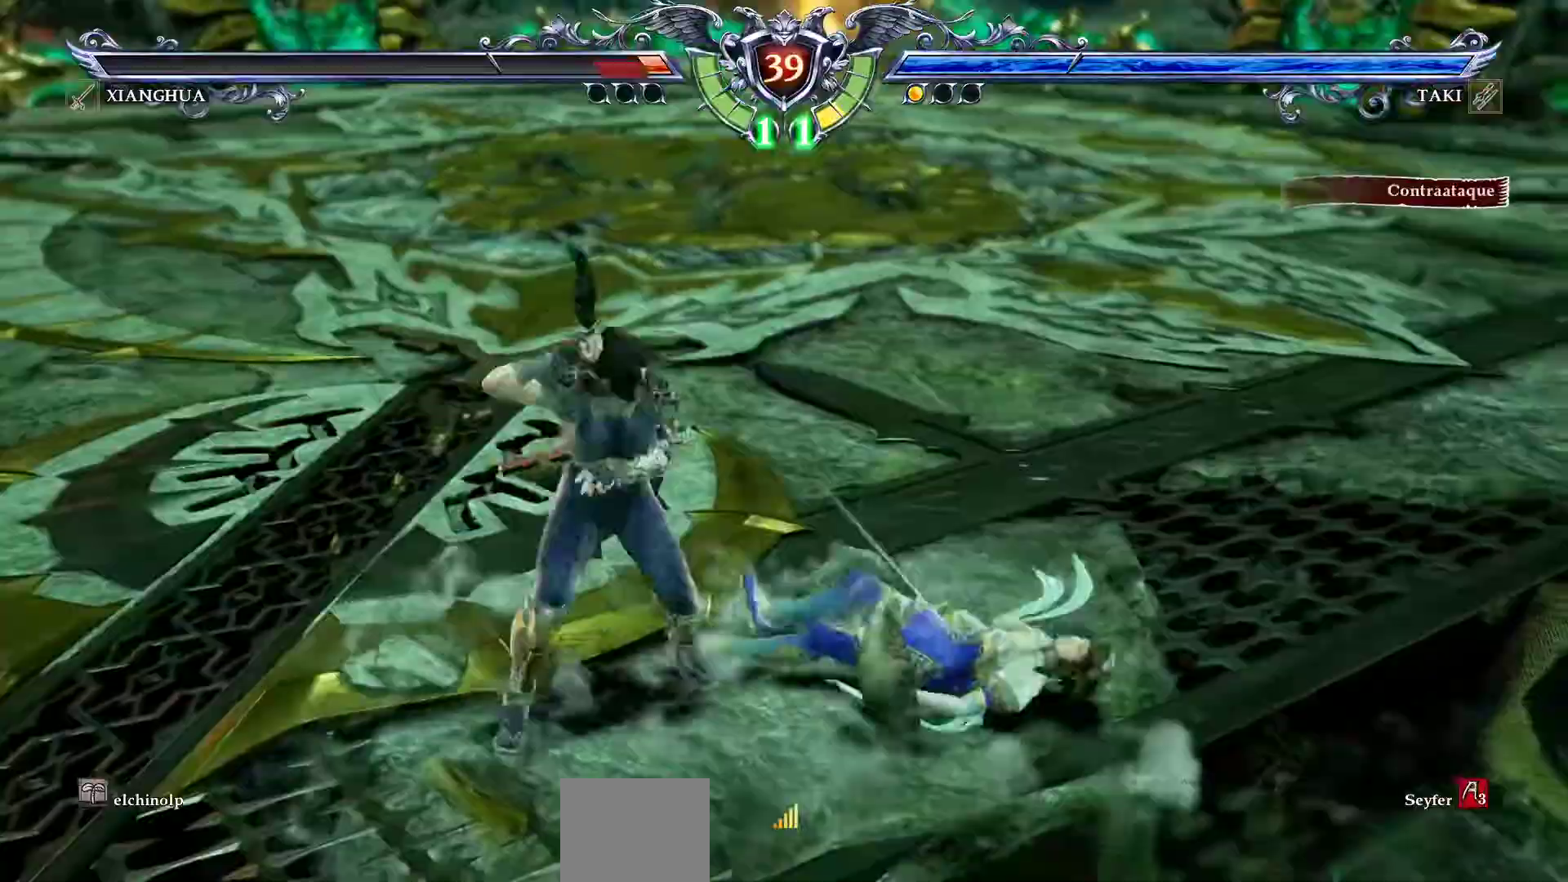
{"buttons": [], "left_stick": "center", "events": [[233, "DPAD_DOWN", "up"], [233, "DPAD_LEFT", "up"], [233, "TRIANGLE", "up"]]}
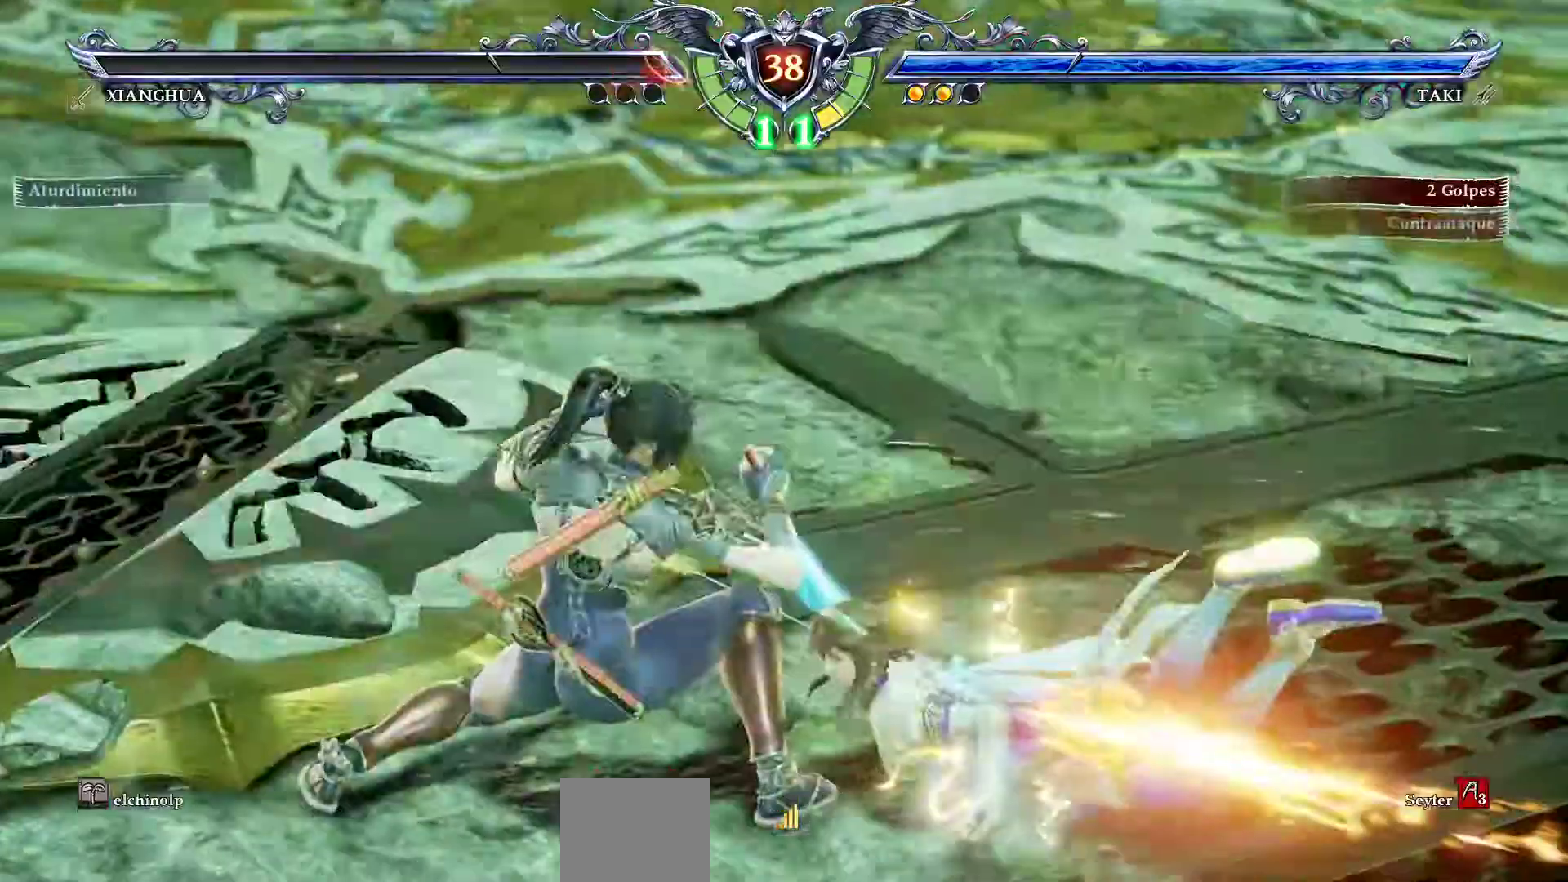
{"buttons": [], "left_stick": "center", "events": []}